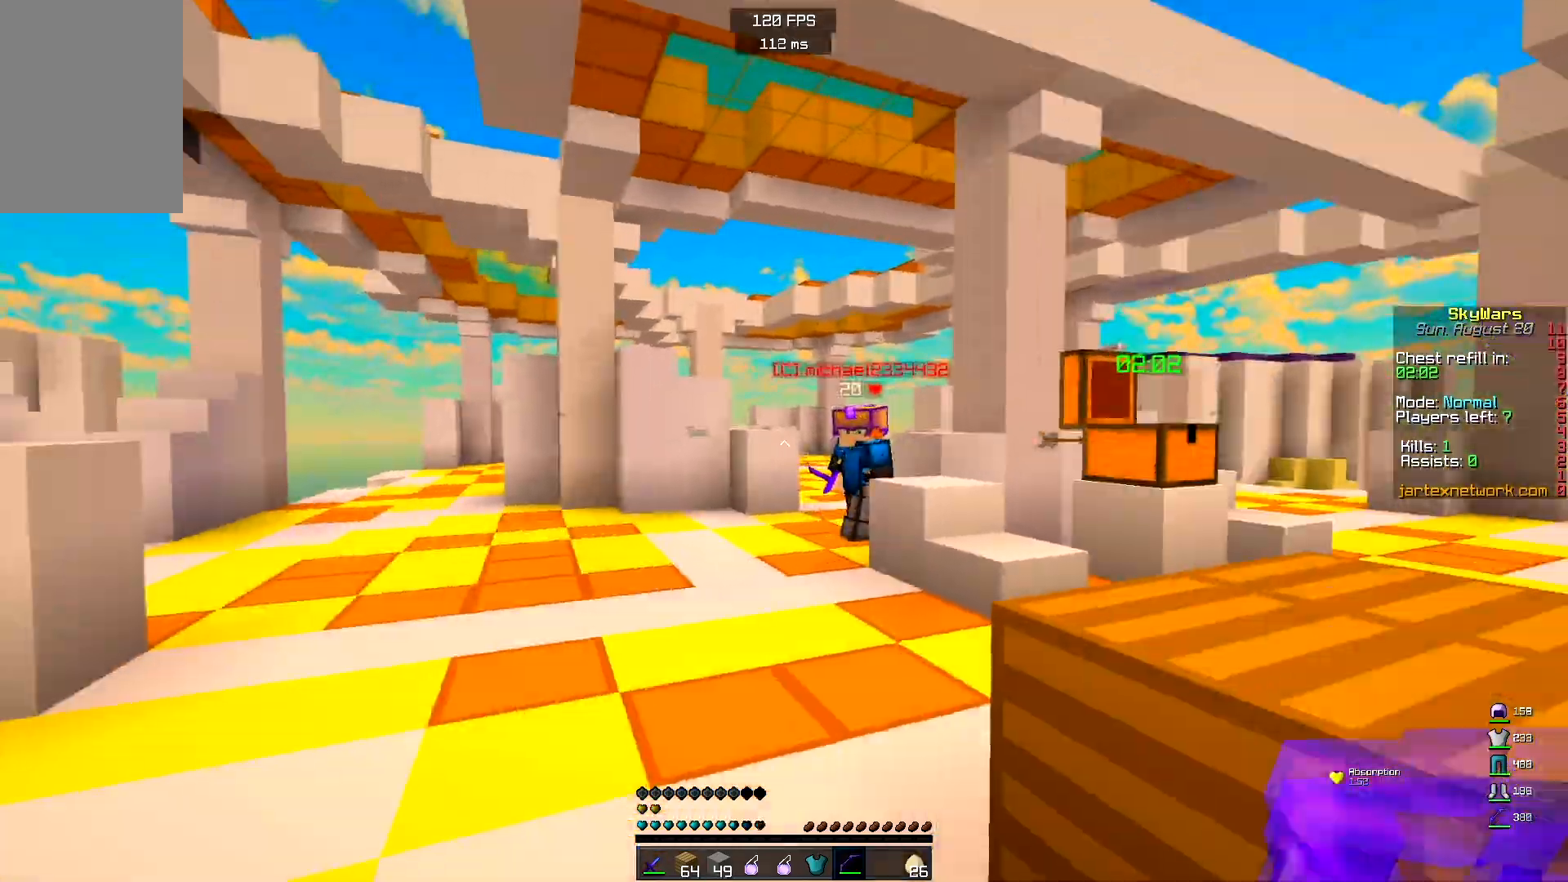
Gameplay with keyboard and mouse; each line is a JSON object with the keys and mouse buttons held at the frame after it. "events" lists presses ("down") and releases ("up") of "a", "d", "s", "space", "w", "mouse_left" and "mouse_right" between this image and that frame as [ms after this image, input, new state], when the widget could be followed in between. "mouse_left", "mouse_right" = the "left", "right" buttons of the "mouse" list. No other keys are recorded. Fast repeated clicks can show as one long hold. Mouse movement is not recorded.
{"keys": [], "mouse": [], "events": [[17, "mouse_right", "up"], [83, "w", "down"], [200, "w", "up"]]}
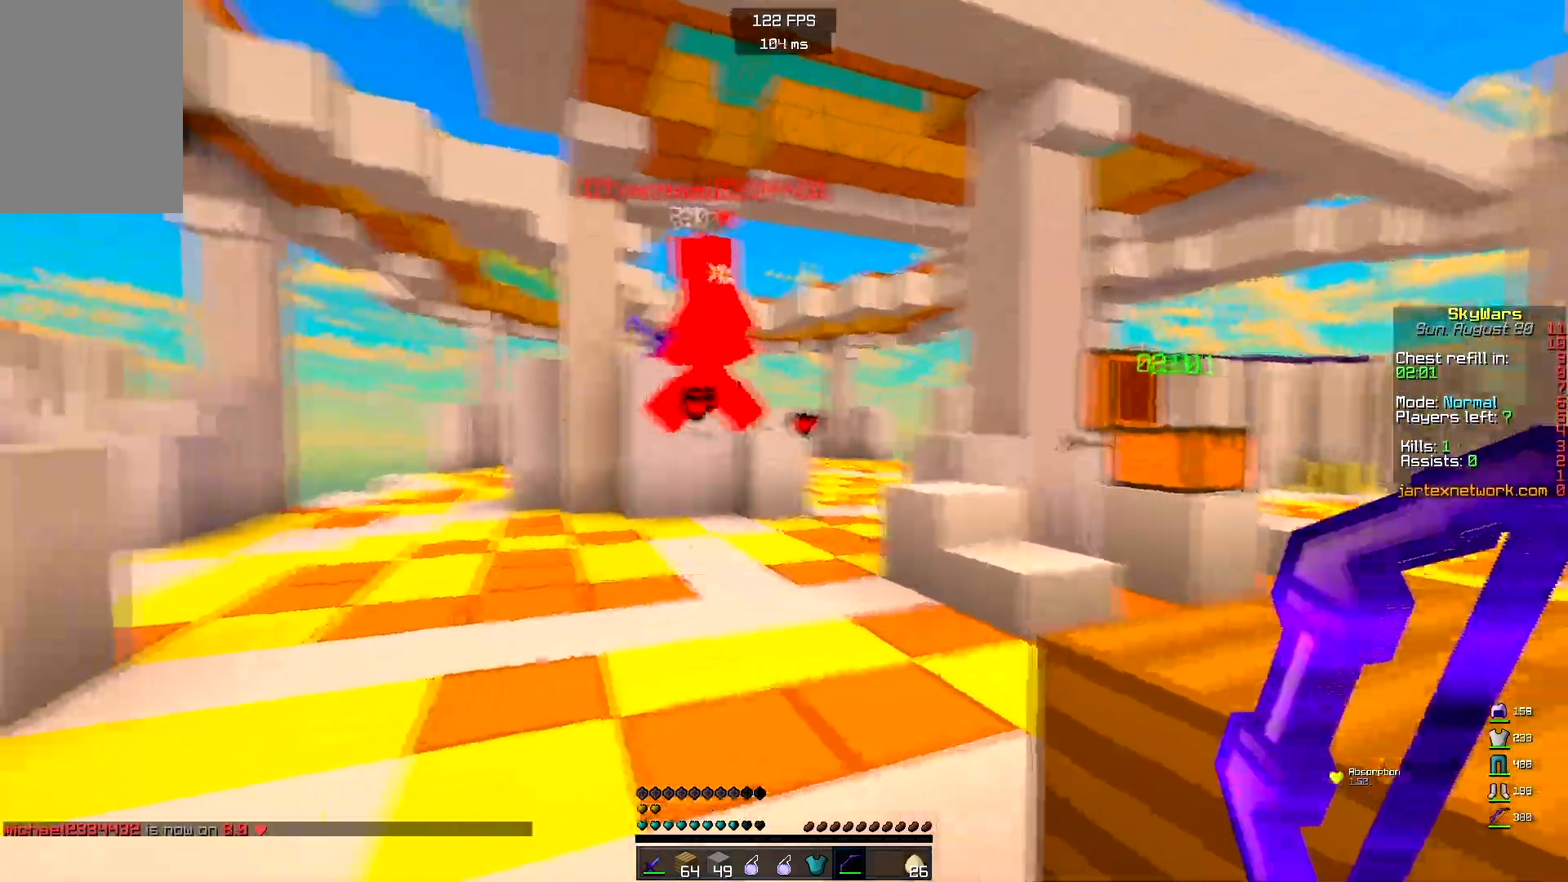
{"keys": ["w"], "mouse": ["left"], "events": [[50, "w", "down"], [300, "mouse_left", "down"], [400, "mouse_left", "up"], [467, "mouse_left", "down"]]}
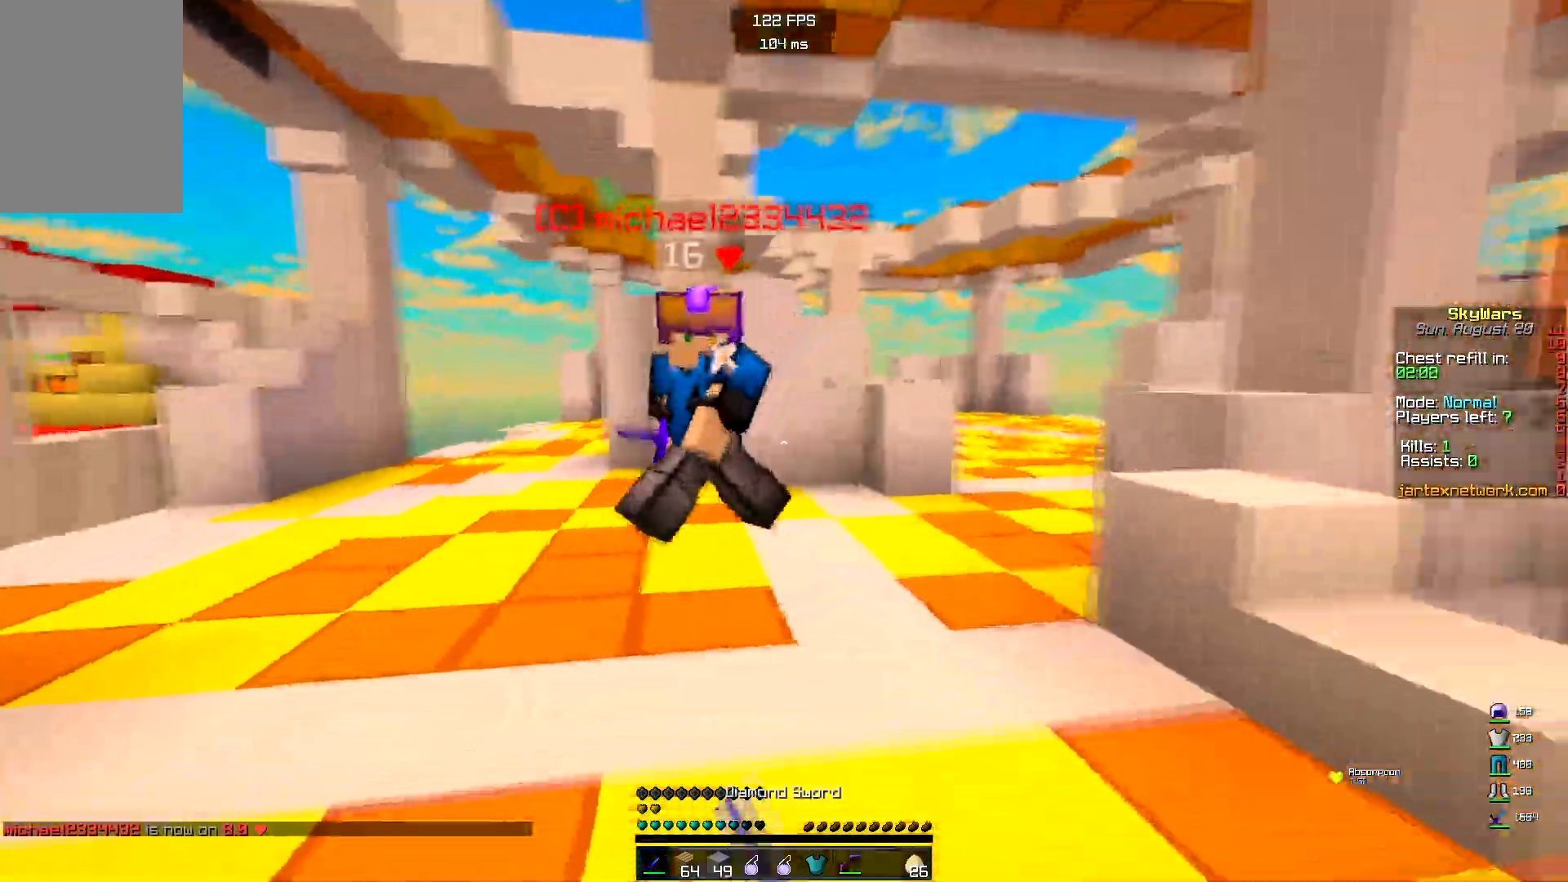
{"keys": ["a", "w"], "mouse": ["left"], "events": [[100, "d", "down"], [250, "a", "down"], [283, "d", "up"], [317, "mouse_right", "down"], [417, "mouse_right", "up"]]}
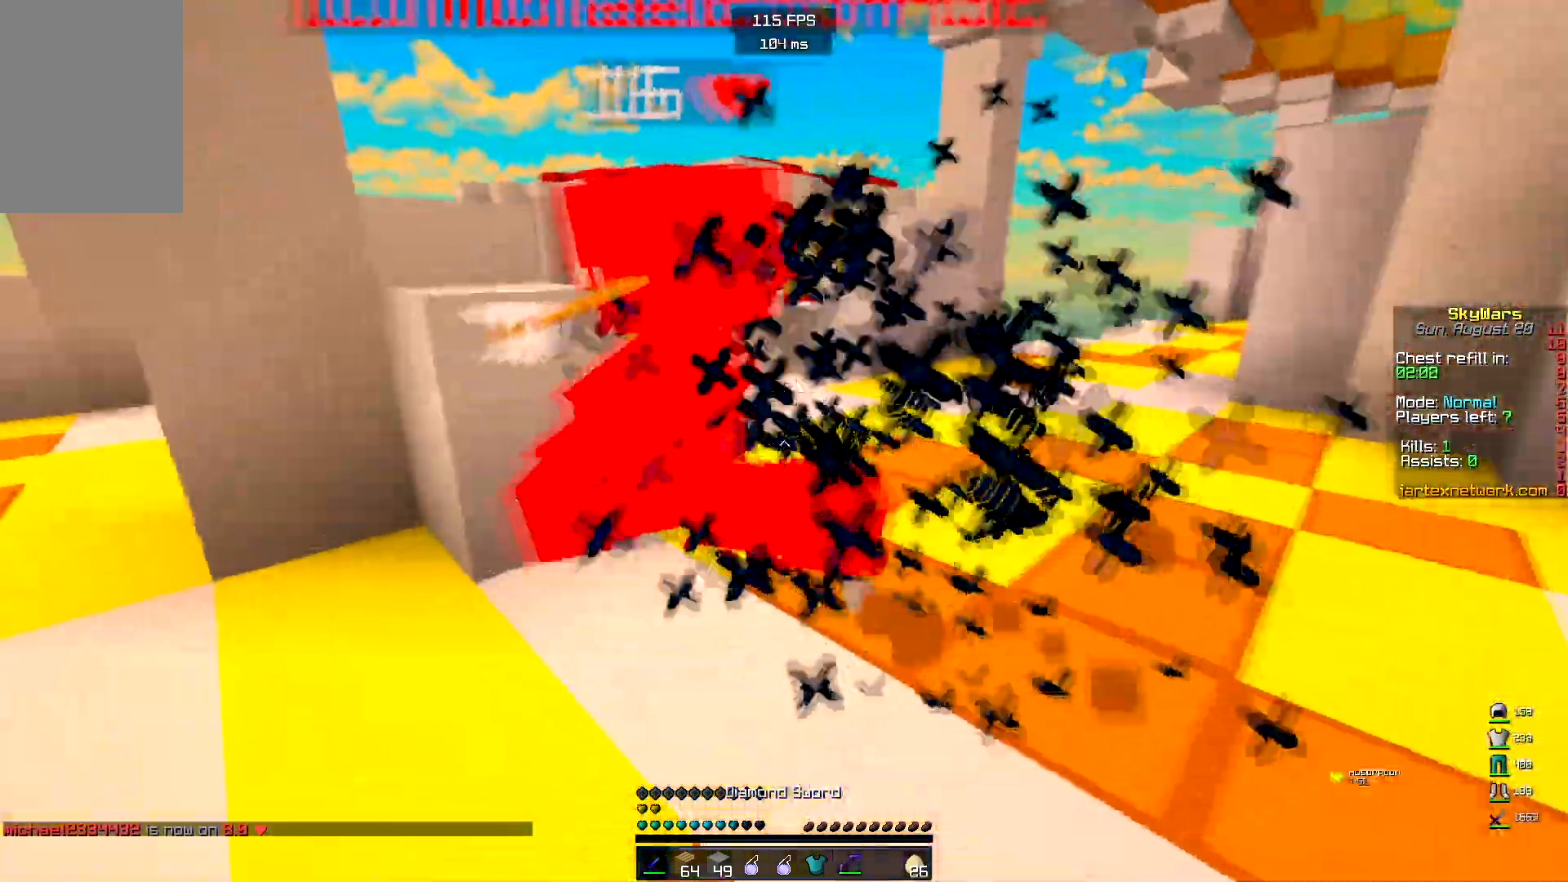
{"keys": ["a", "w"], "mouse": ["left", "right"], "events": [[117, "w", "up"], [133, "mouse_right", "down"], [167, "mouse_left", "up"], [217, "mouse_left", "down"], [250, "mouse_right", "up"], [317, "mouse_right", "down"], [400, "mouse_right", "up"], [400, "w", "down"], [483, "mouse_right", "down"]]}
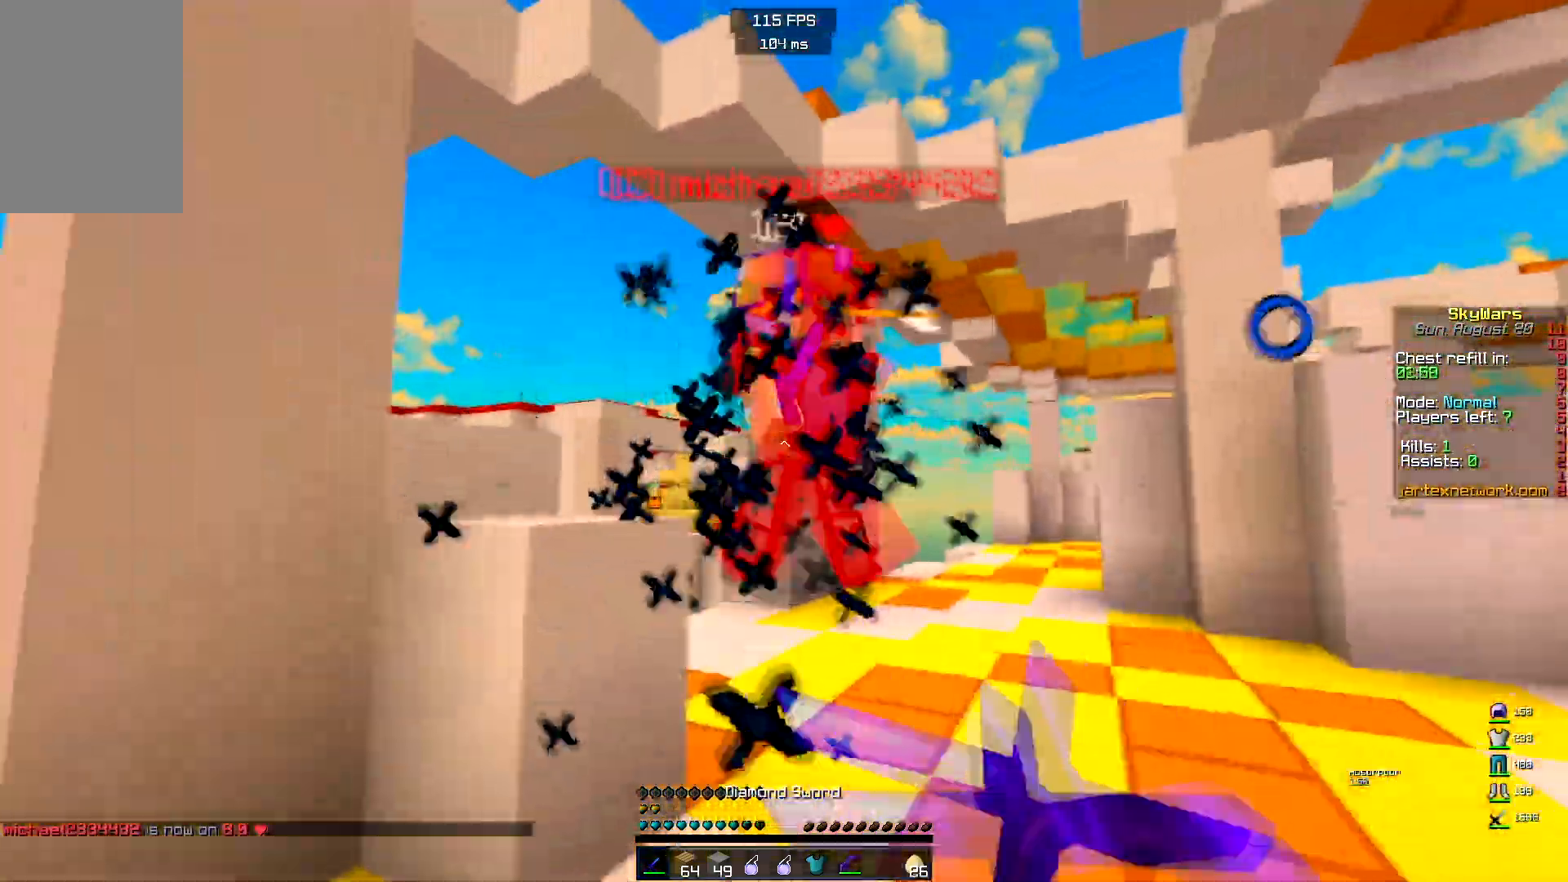
{"keys": ["w"], "mouse": ["left"], "events": [[67, "mouse_right", "up"], [100, "a", "up"], [100, "d", "down"], [167, "mouse_right", "down"], [233, "mouse_right", "up"], [350, "mouse_right", "down"], [400, "mouse_right", "up"], [433, "d", "up"]]}
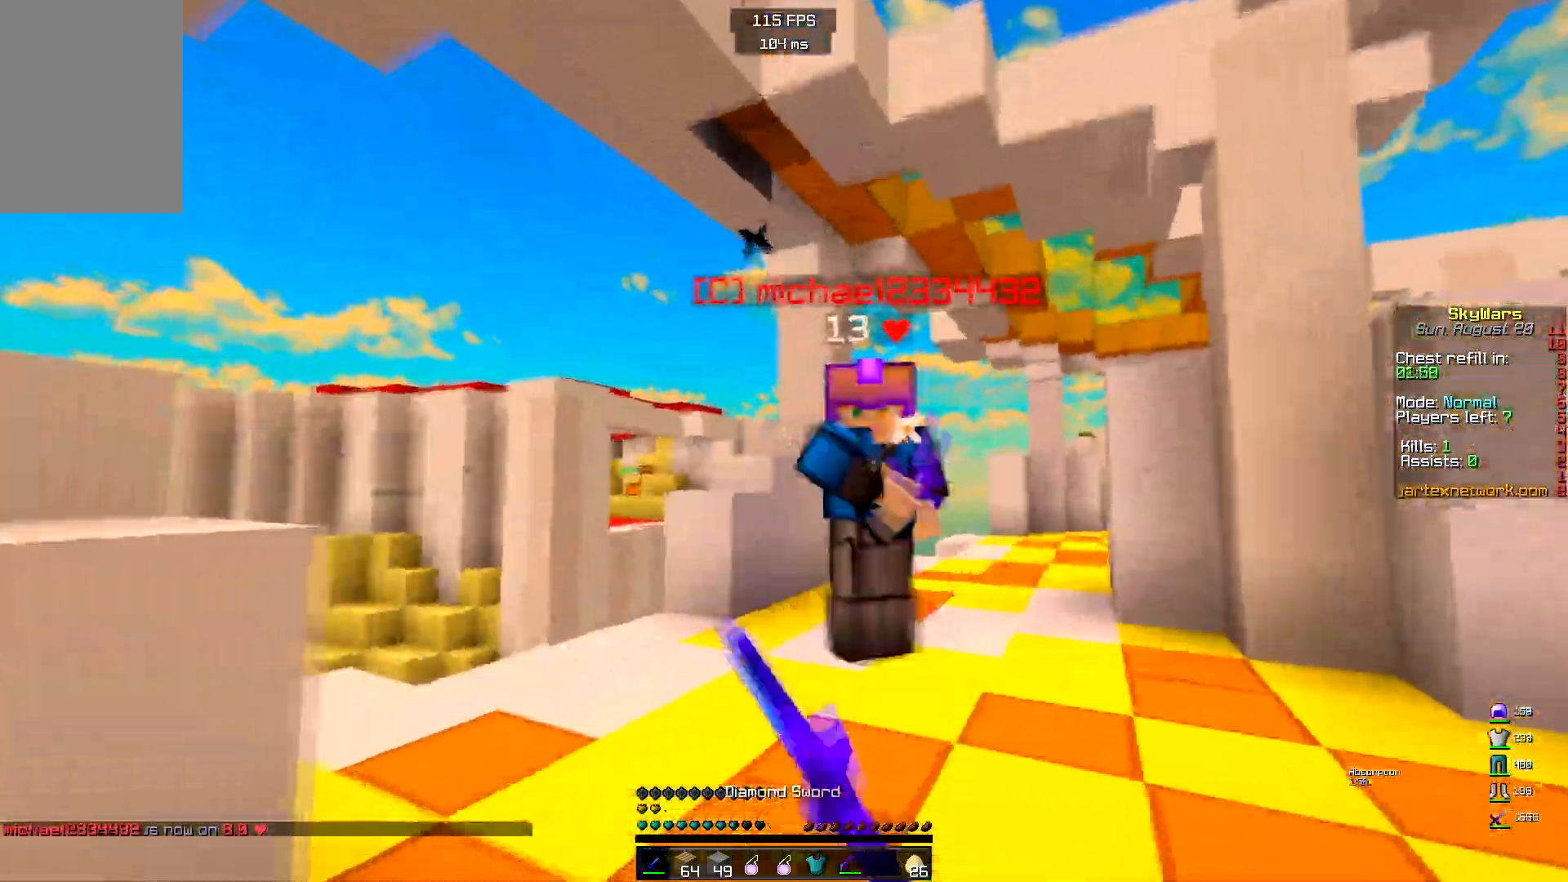
{"keys": ["w"], "mouse": ["left"], "events": [[17, "mouse_right", "down"], [33, "mouse_left", "up"], [83, "mouse_right", "up"], [267, "mouse_right", "down"], [300, "mouse_left", "down"], [350, "mouse_right", "up"]]}
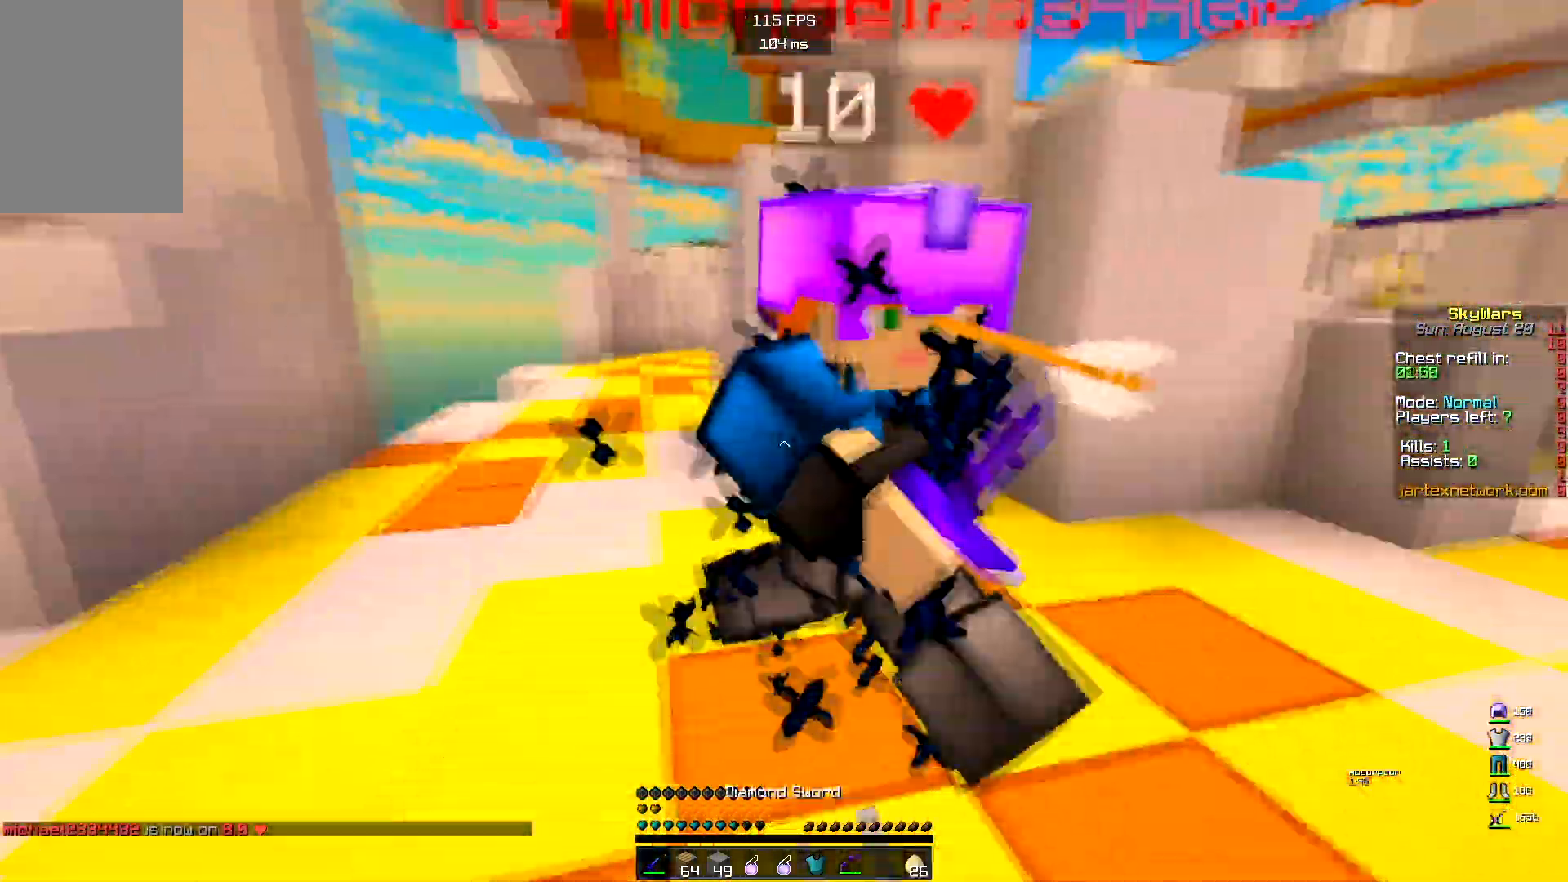
{"keys": ["d"], "mouse": ["left", "right"], "events": [[250, "d", "down"], [250, "mouse_right", "down"], [367, "mouse_right", "up"], [433, "mouse_right", "down"], [433, "w", "up"]]}
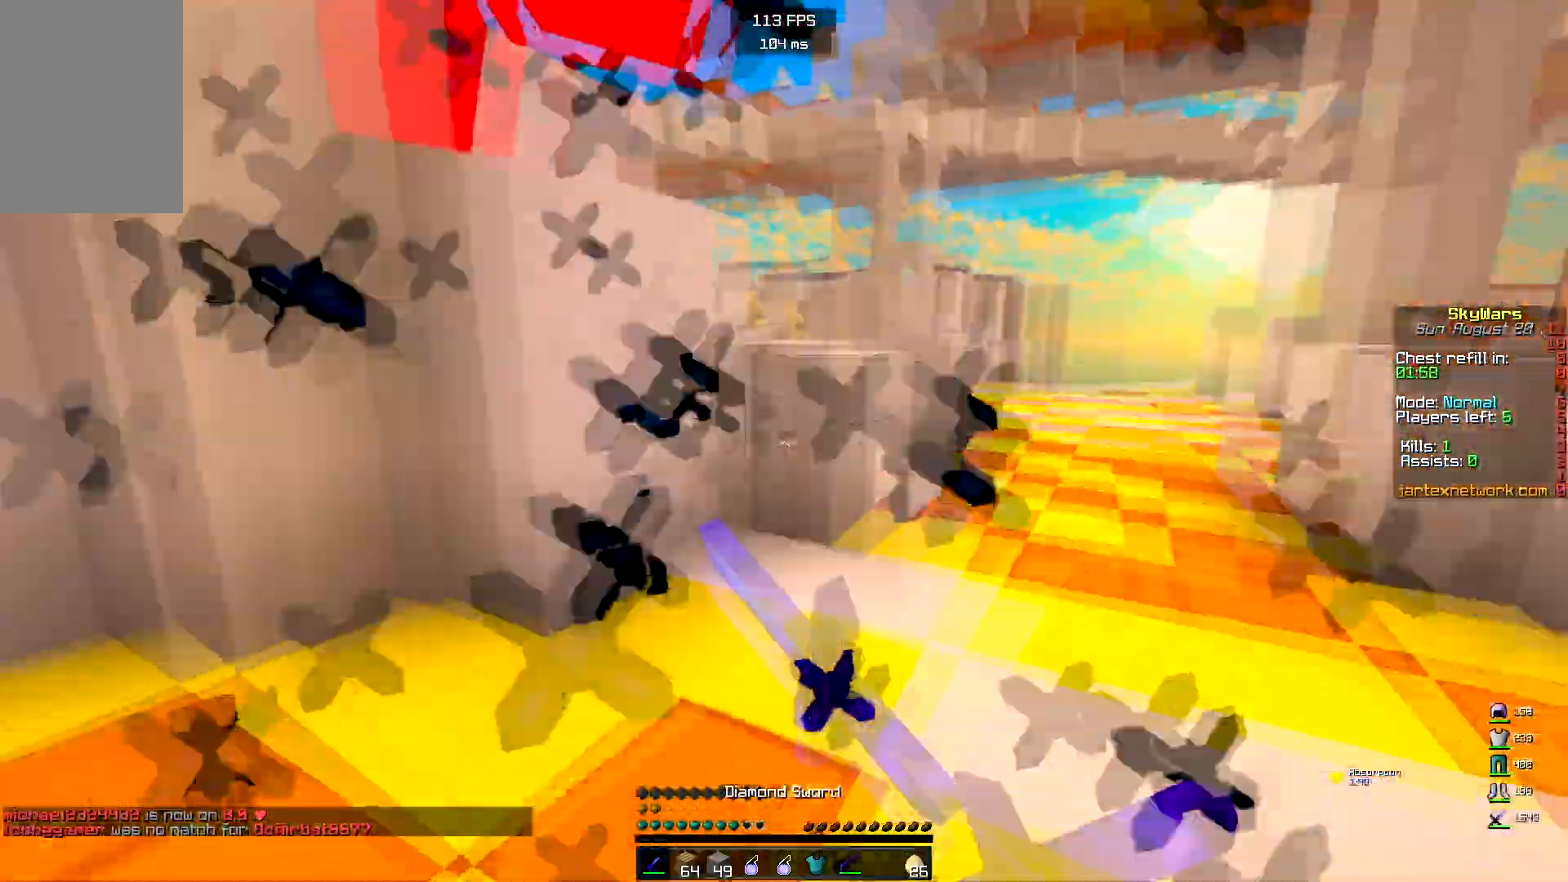
{"keys": ["d", "w"], "mouse": ["left"], "events": [[17, "mouse_right", "up"], [33, "w", "down"], [100, "mouse_right", "down"], [233, "d", "up"], [233, "mouse_right", "up"], [267, "a", "down"], [400, "mouse_left", "up"], [467, "d", "down"], [467, "mouse_left", "down"], [500, "a", "up"]]}
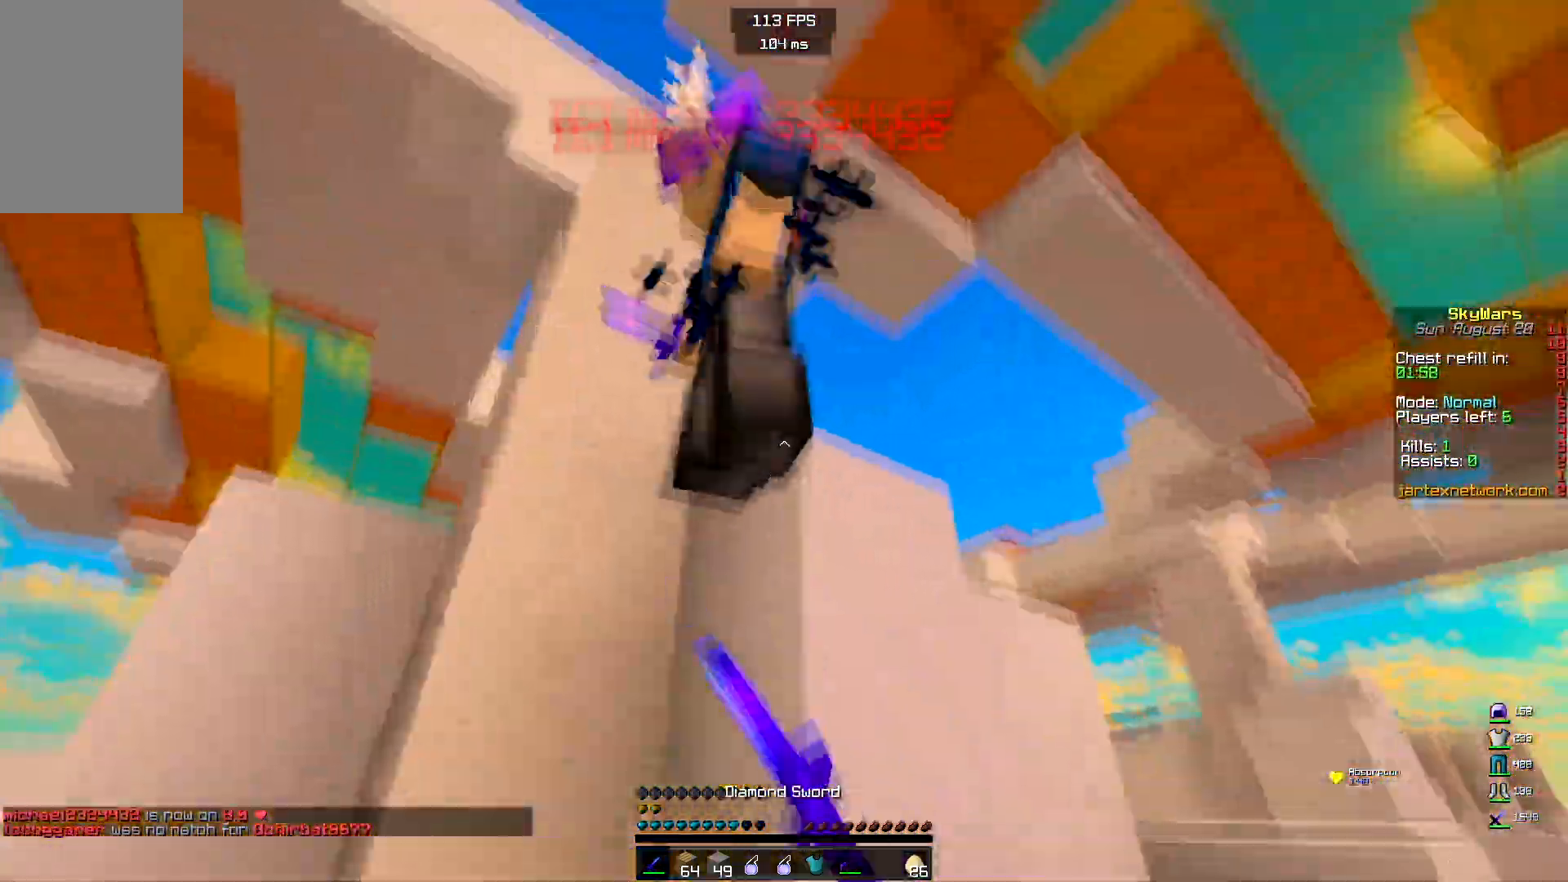
{"keys": ["a", "w"], "mouse": ["left"], "events": [[17, "mouse_right", "down"], [17, "w", "up"], [100, "mouse_right", "up"], [183, "mouse_right", "down"], [300, "mouse_right", "up"], [317, "w", "down"], [417, "a", "down"], [467, "d", "up"]]}
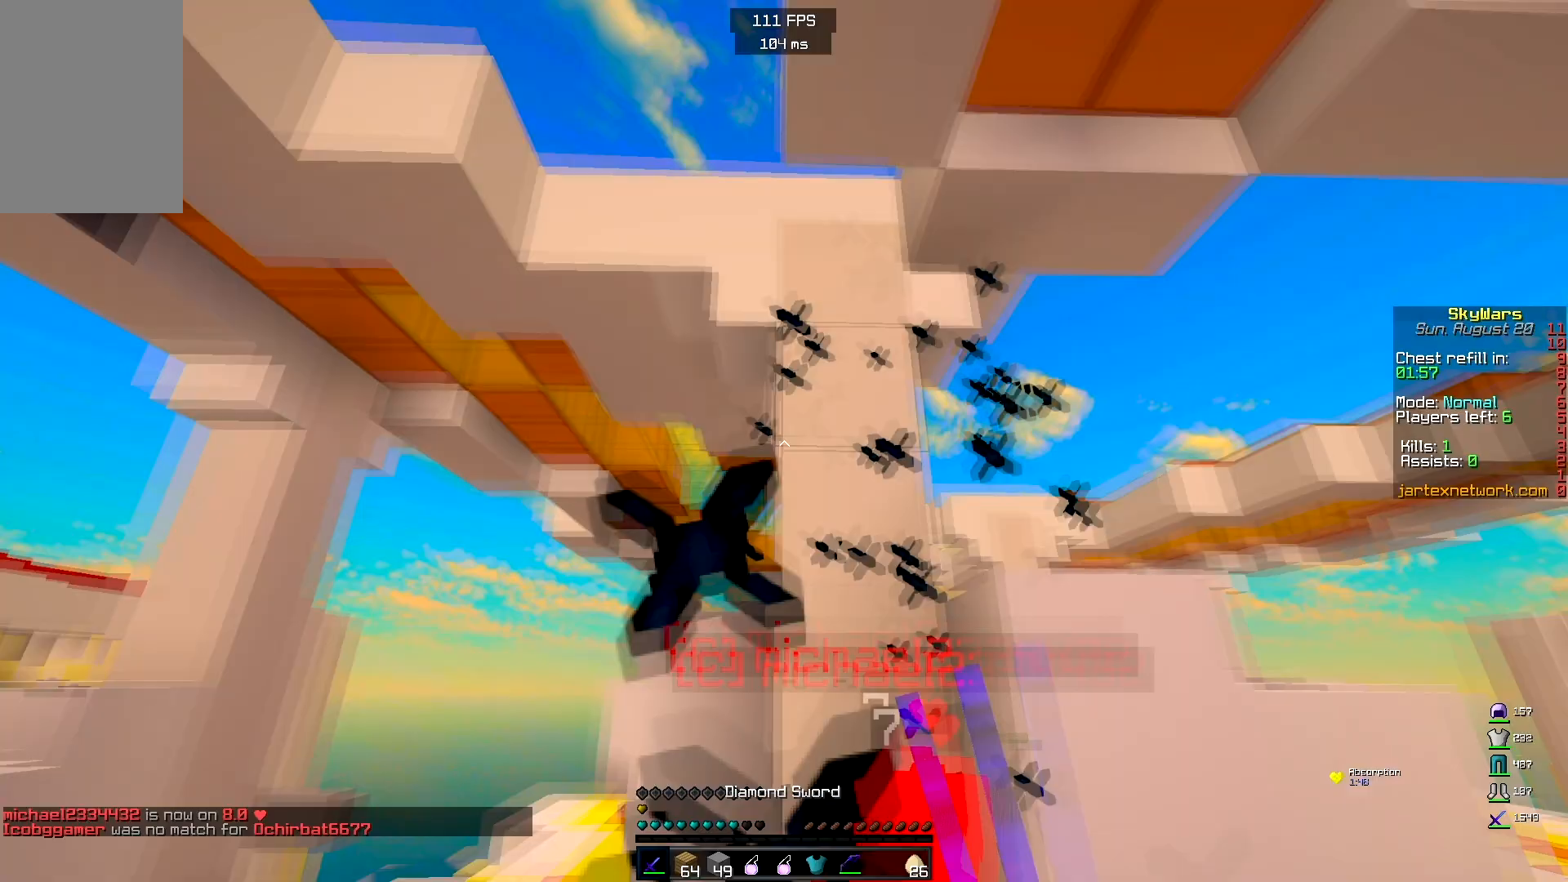
{"keys": ["w"], "mouse": ["left"], "events": [[100, "mouse_right", "down"], [167, "mouse_right", "up"], [233, "a", "up"], [317, "mouse_left", "up"], [367, "mouse_left", "down"]]}
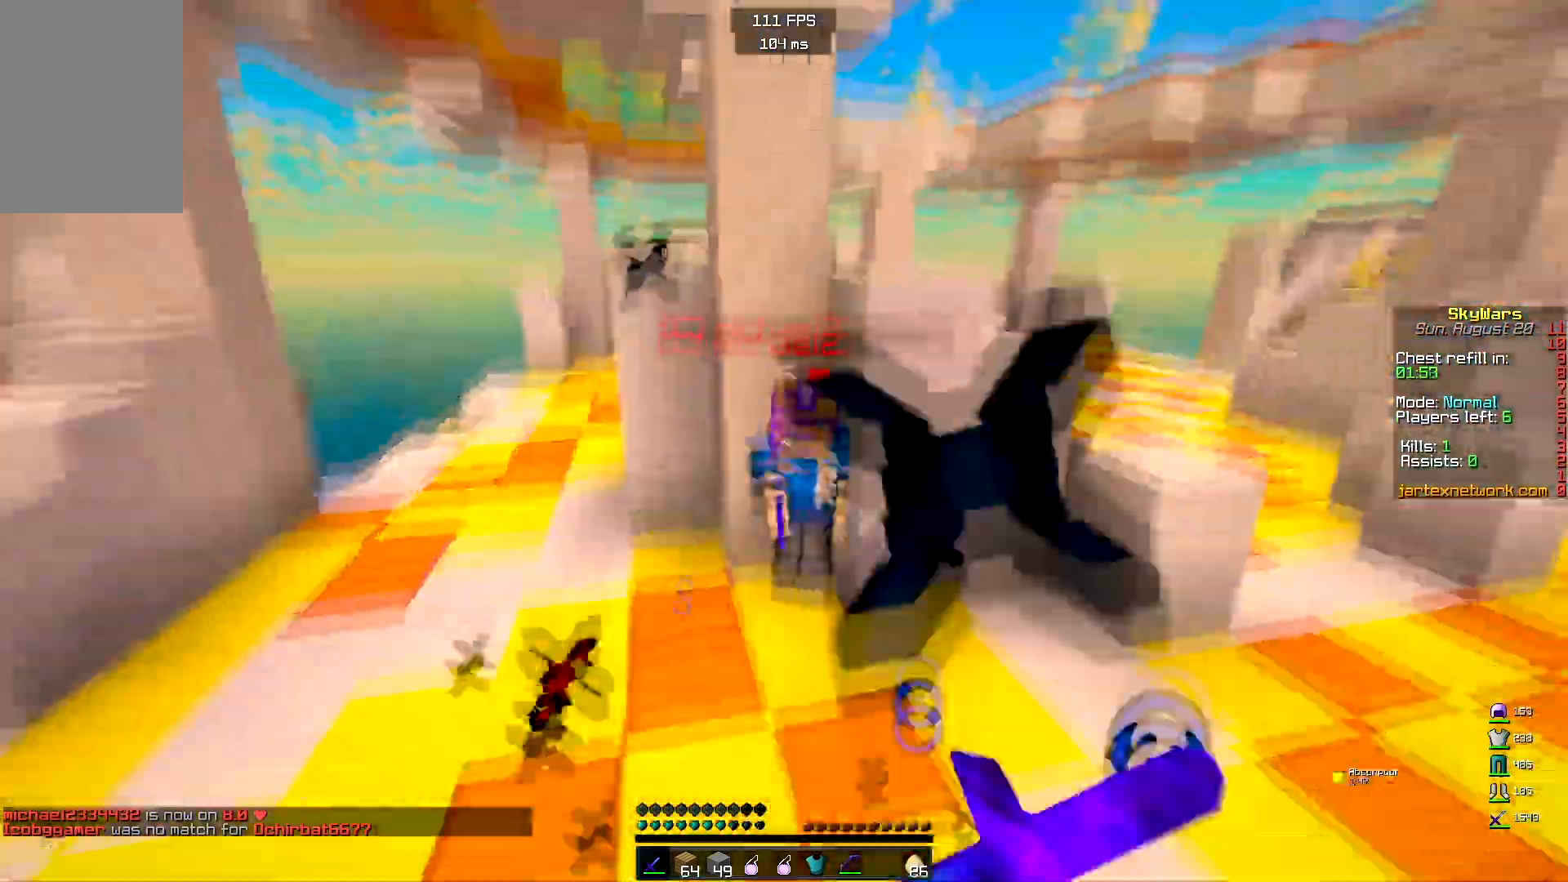
{"keys": ["w"], "mouse": [], "events": [[17, "mouse_left", "up"], [183, "mouse_right", "down"], [433, "mouse_right", "up"]]}
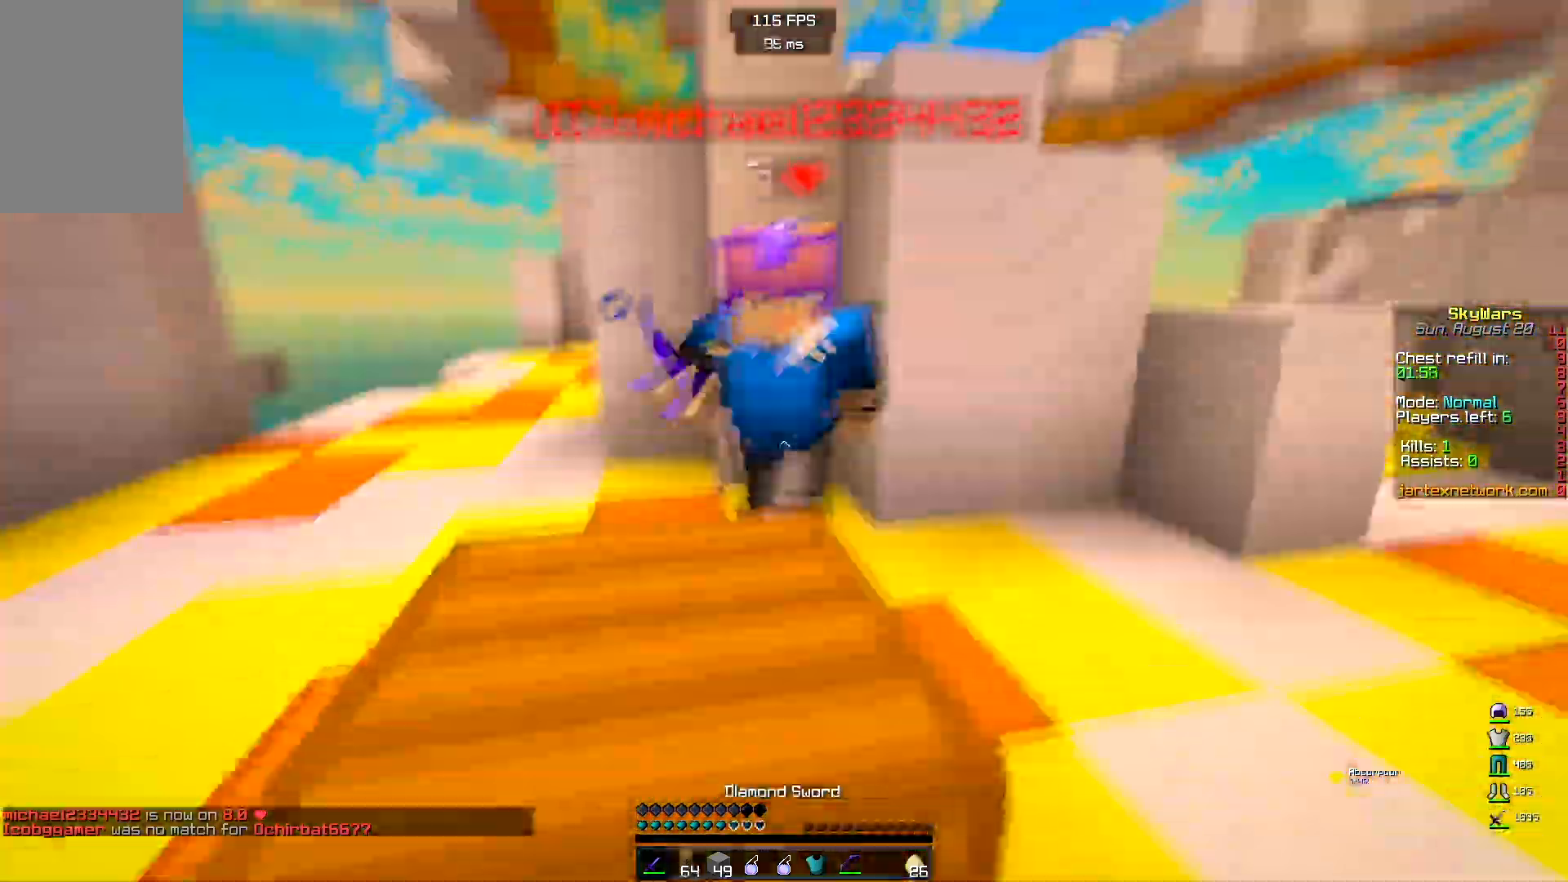
{"keys": ["a", "w"], "mouse": ["left"], "events": [[67, "mouse_left", "down"], [350, "a", "down"]]}
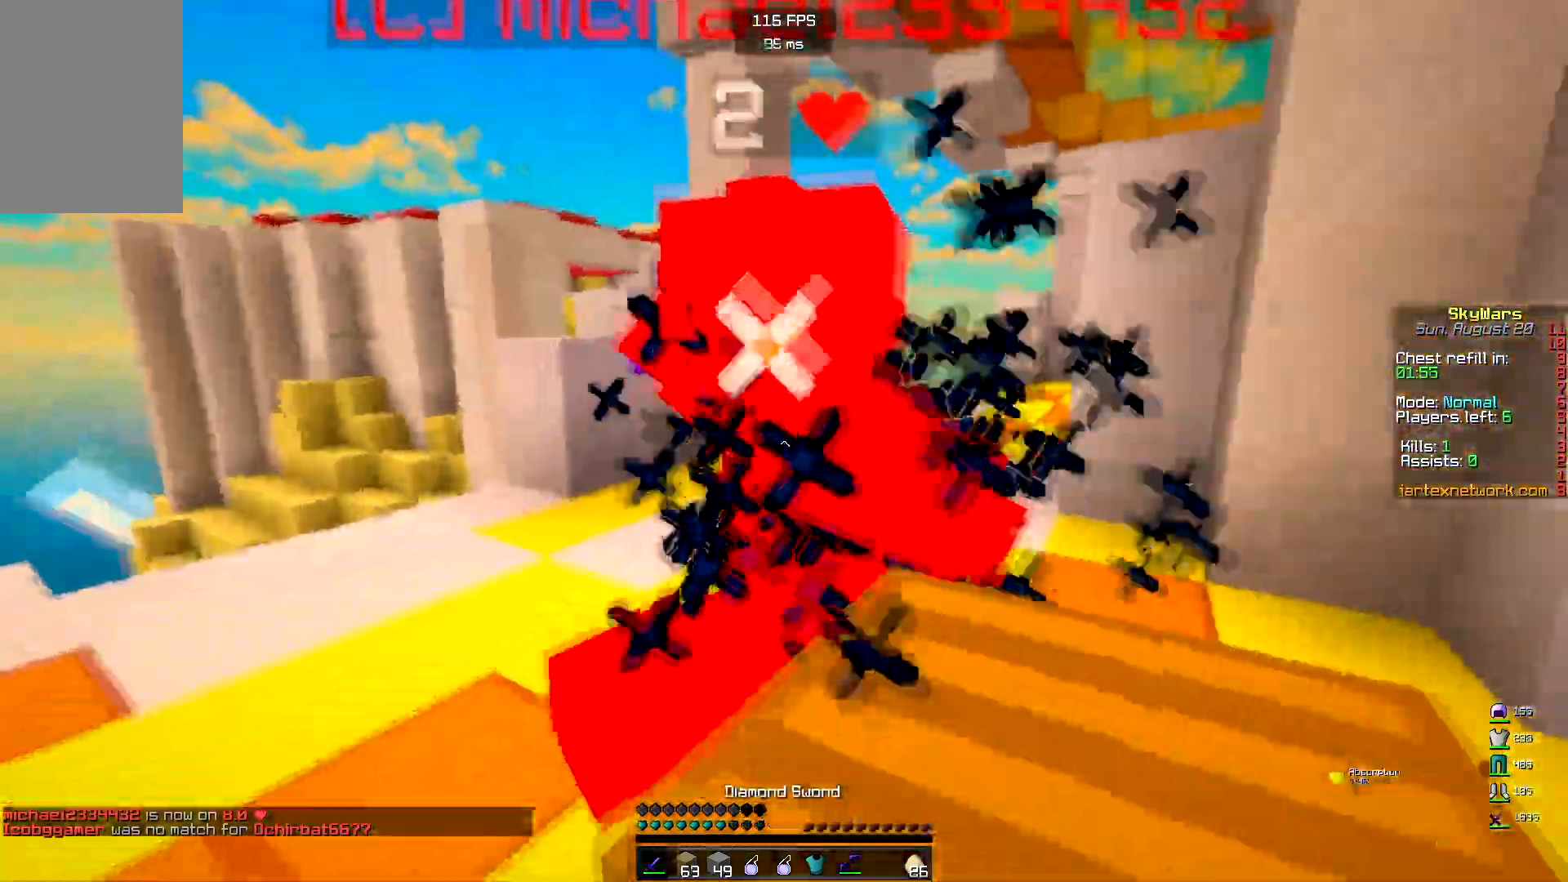
{"keys": ["a", "w"], "mouse": [], "events": [[350, "w", "up"], [467, "mouse_left", "up"], [483, "w", "down"]]}
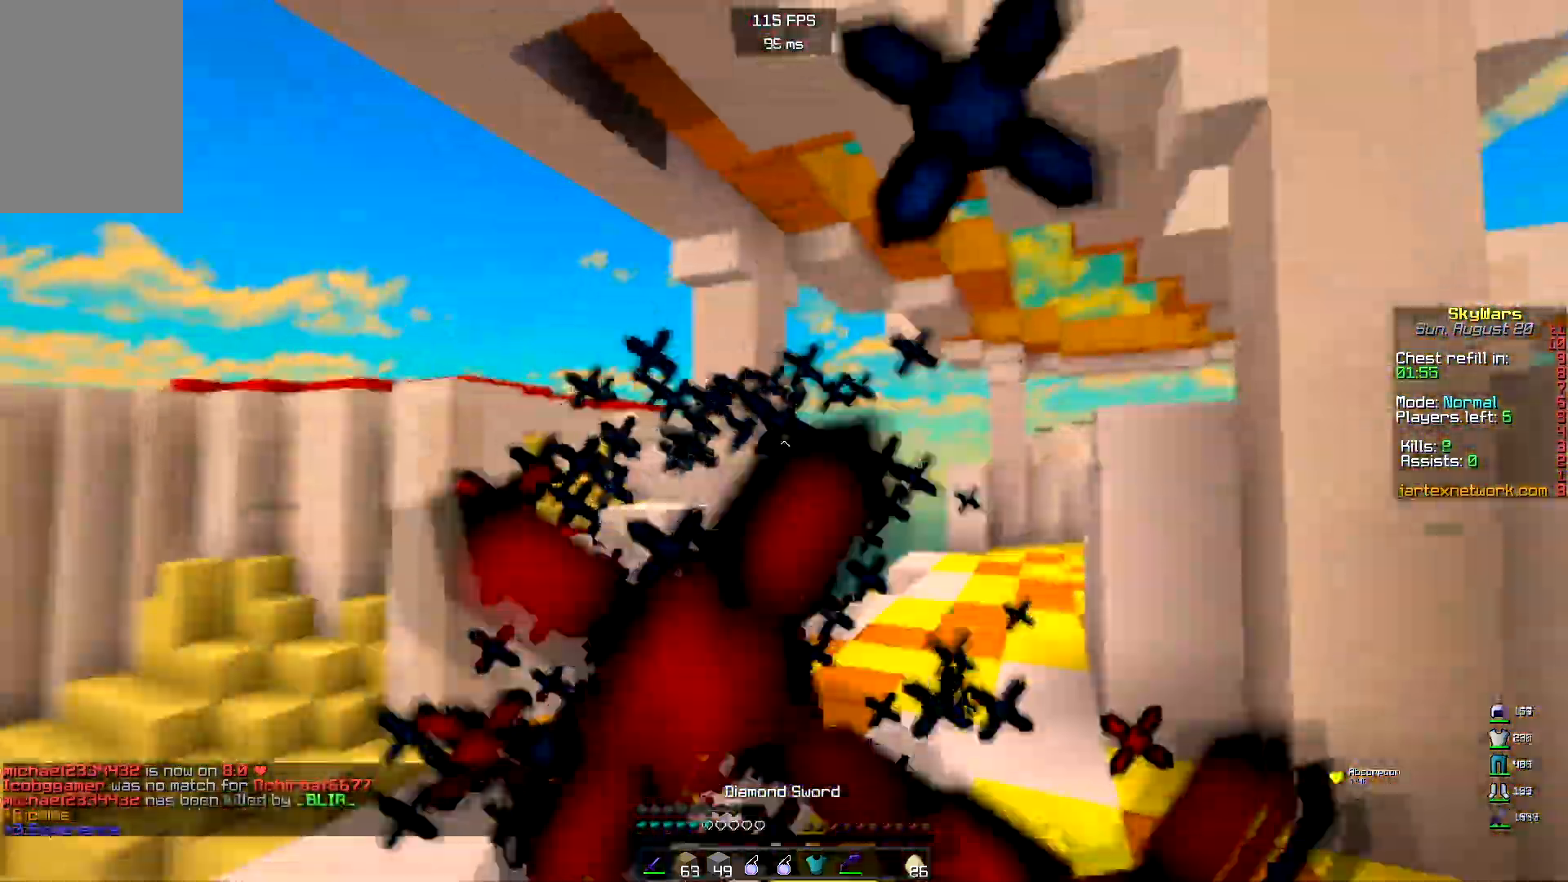
{"keys": ["w"], "mouse": [], "events": [[300, "a", "up"]]}
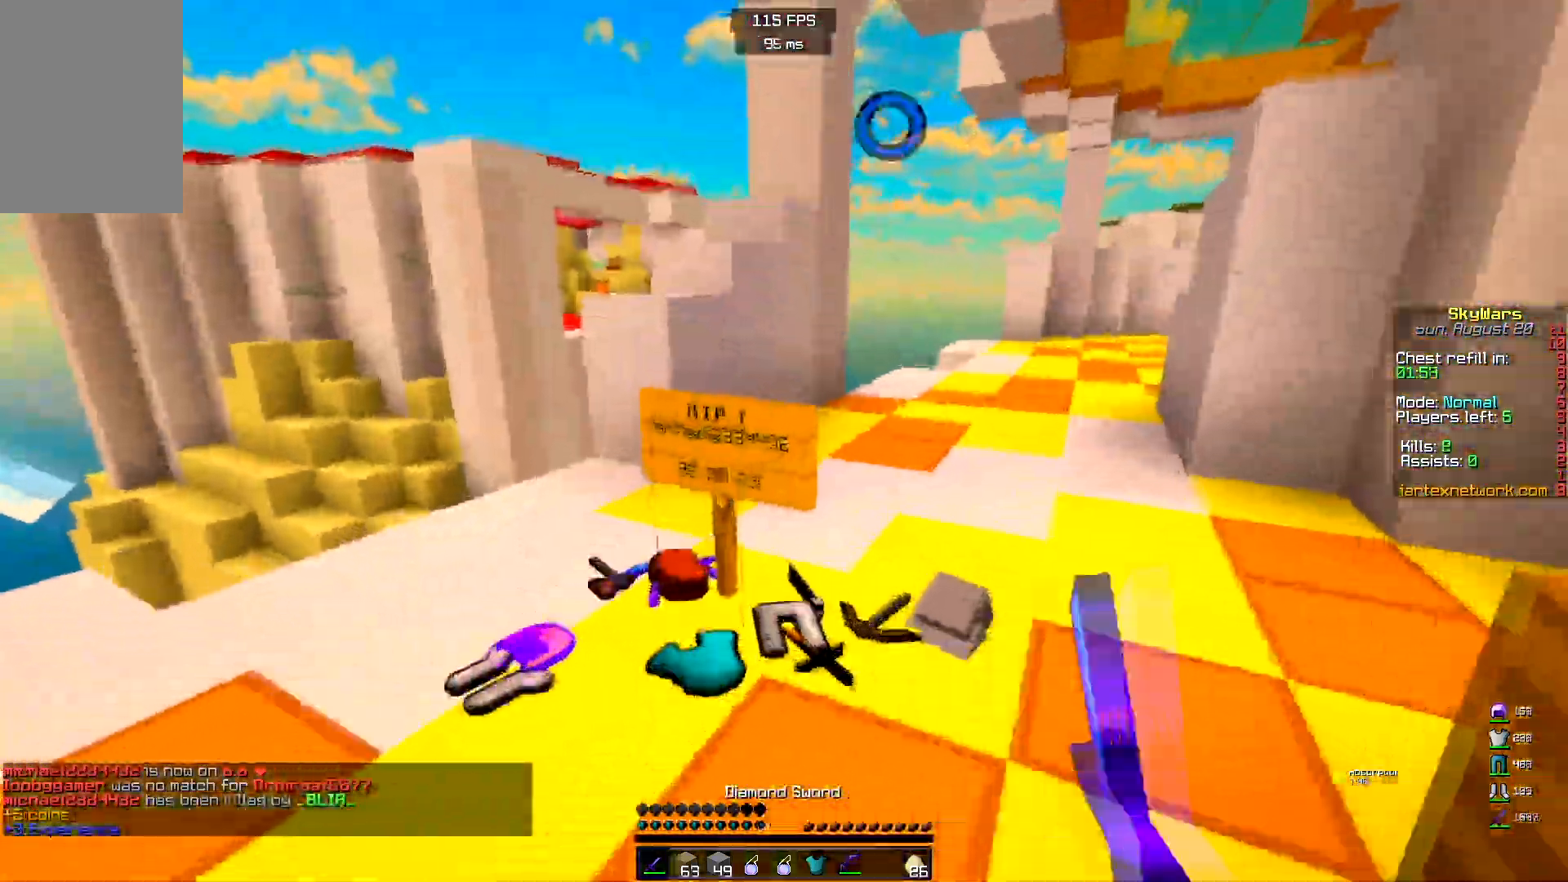
{"keys": ["a", "s"], "mouse": [], "events": [[250, "a", "down"], [417, "w", "up"], [483, "s", "down"]]}
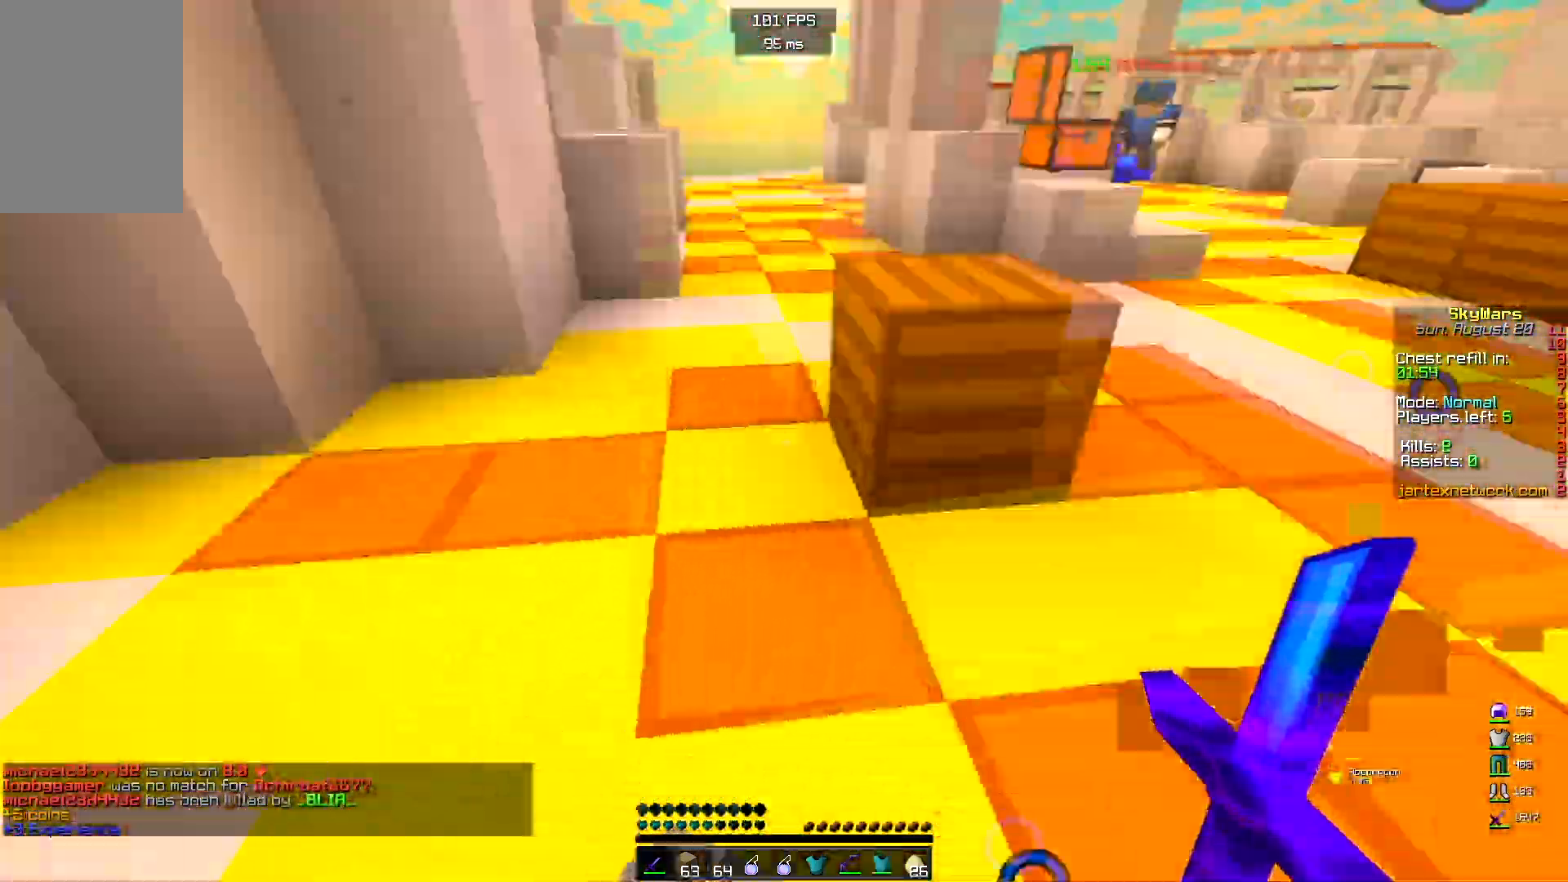
{"keys": [], "mouse": []}
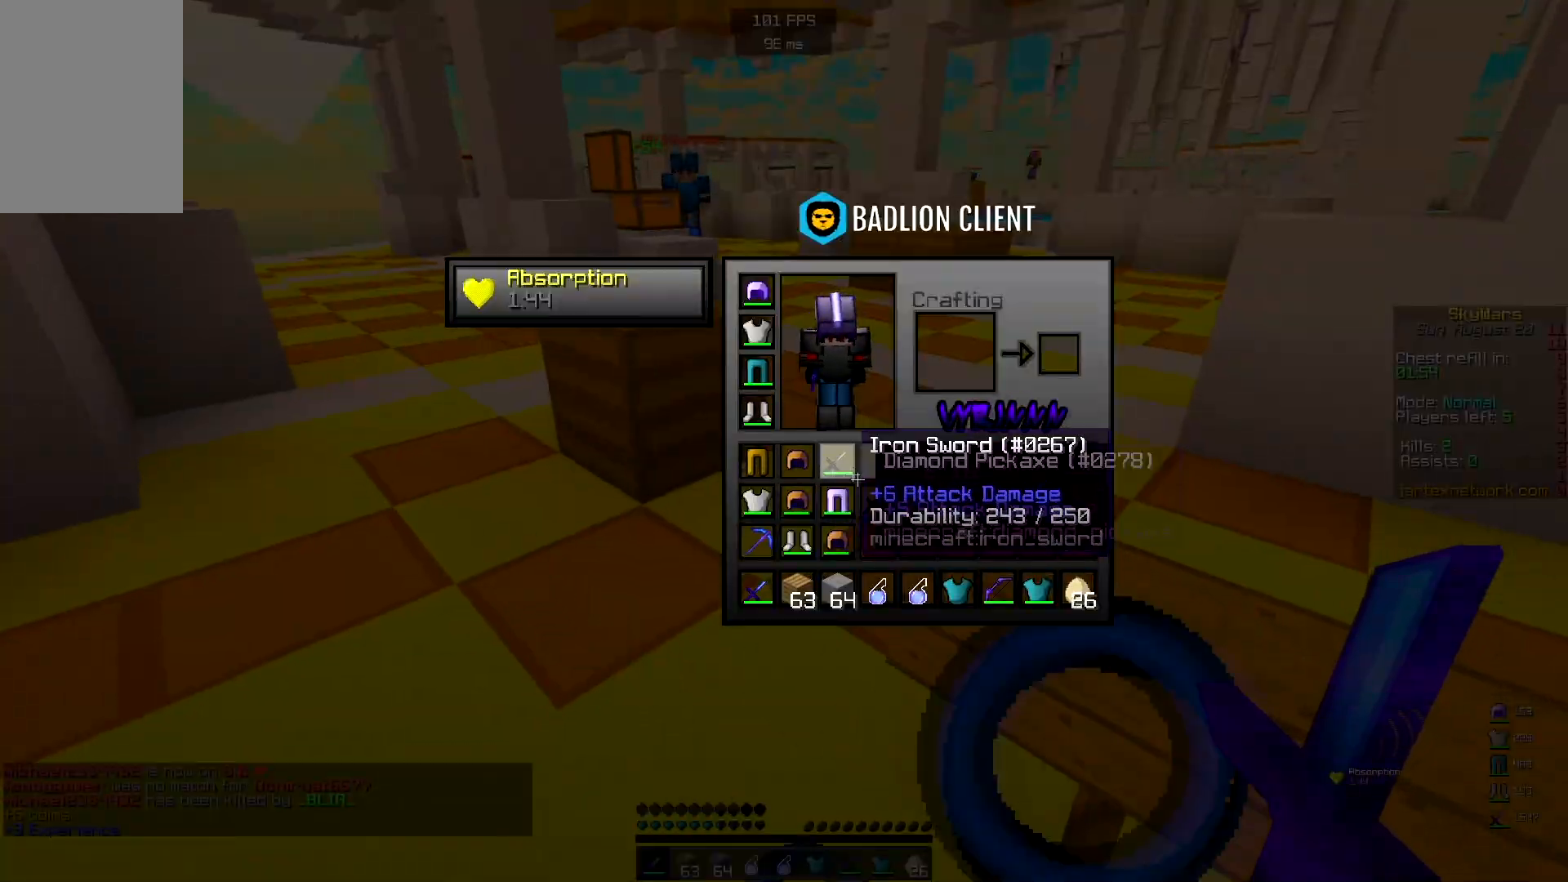
{"keys": [], "mouse": [], "events": []}
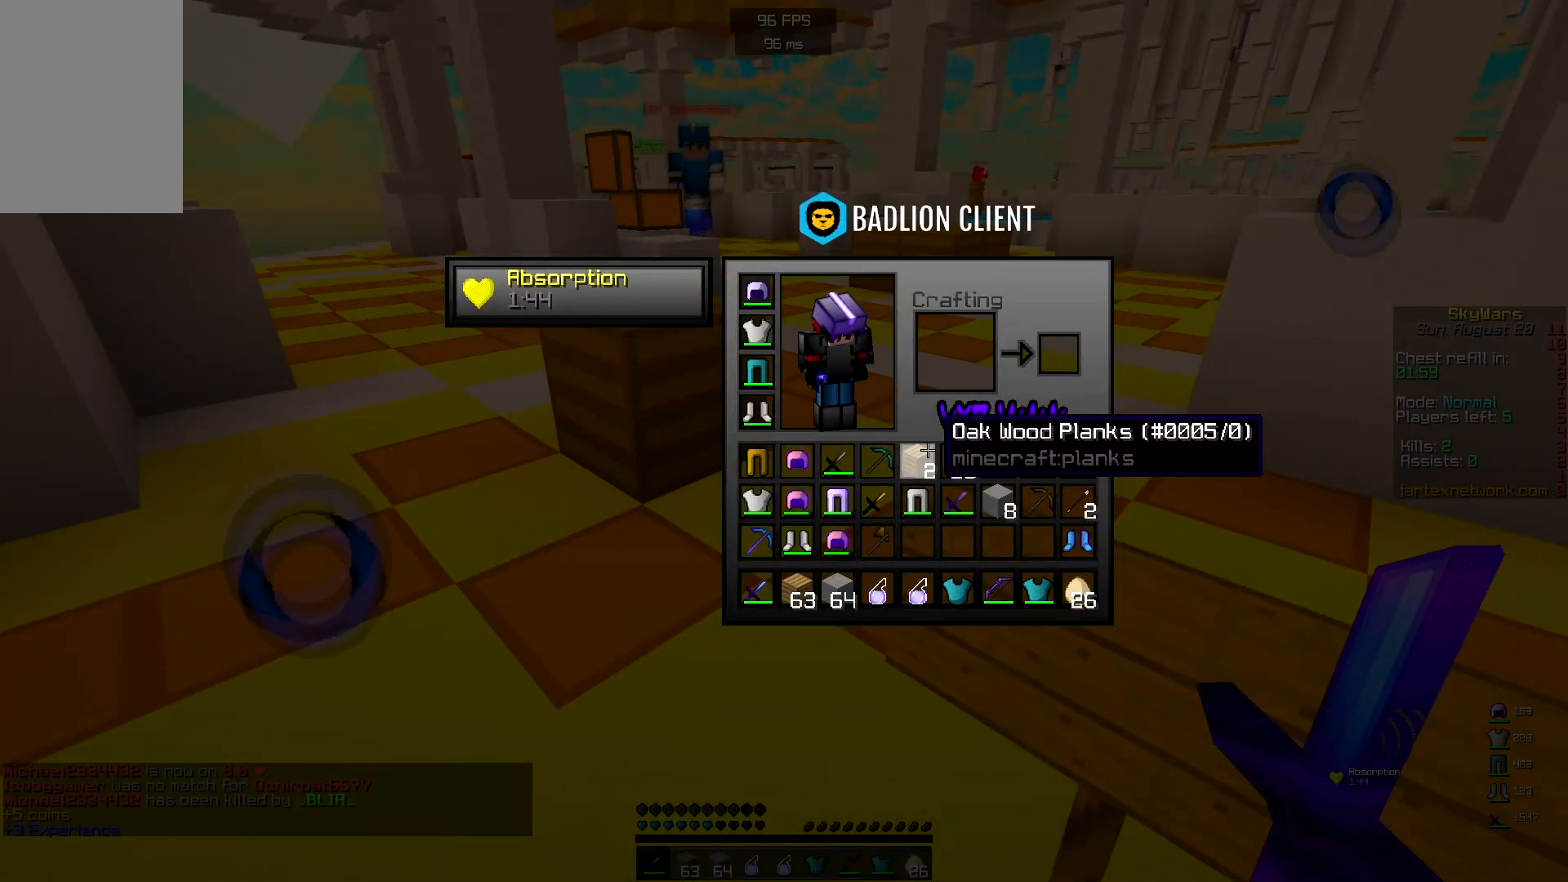
{"keys": ["a", "space", "w"], "mouse": [], "events": [[133, "w", "down"], [333, "a", "down"], [467, "space", "down"]]}
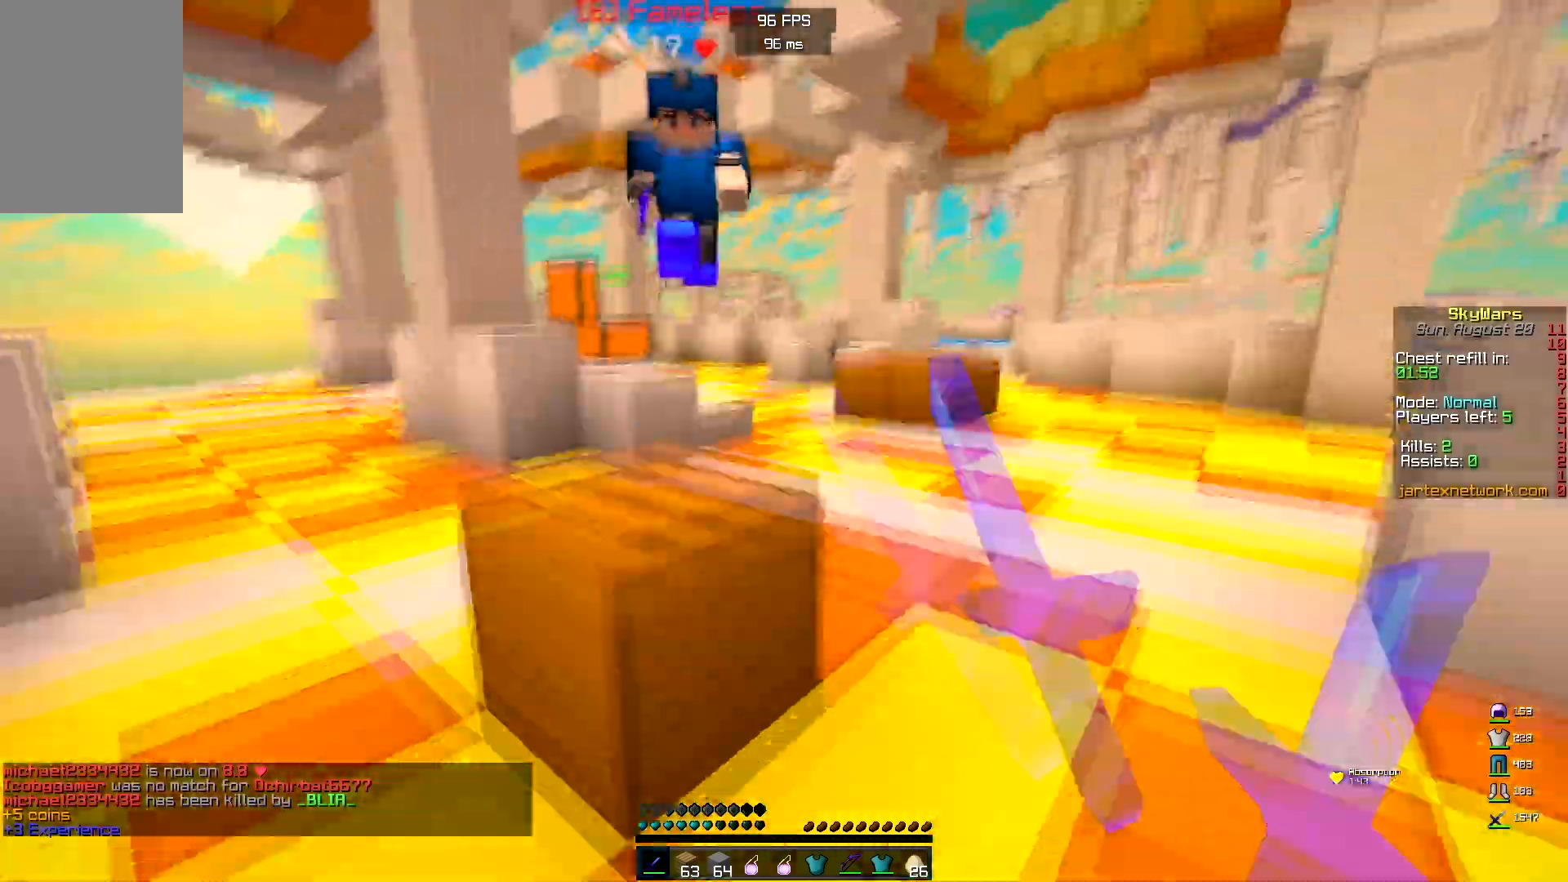
{"keys": ["a", "w"], "mouse": ["left", "right"], "events": [[67, "mouse_left", "down"], [133, "mouse_left", "up"], [133, "space", "up"], [233, "mouse_left", "down"], [467, "mouse_right", "down"]]}
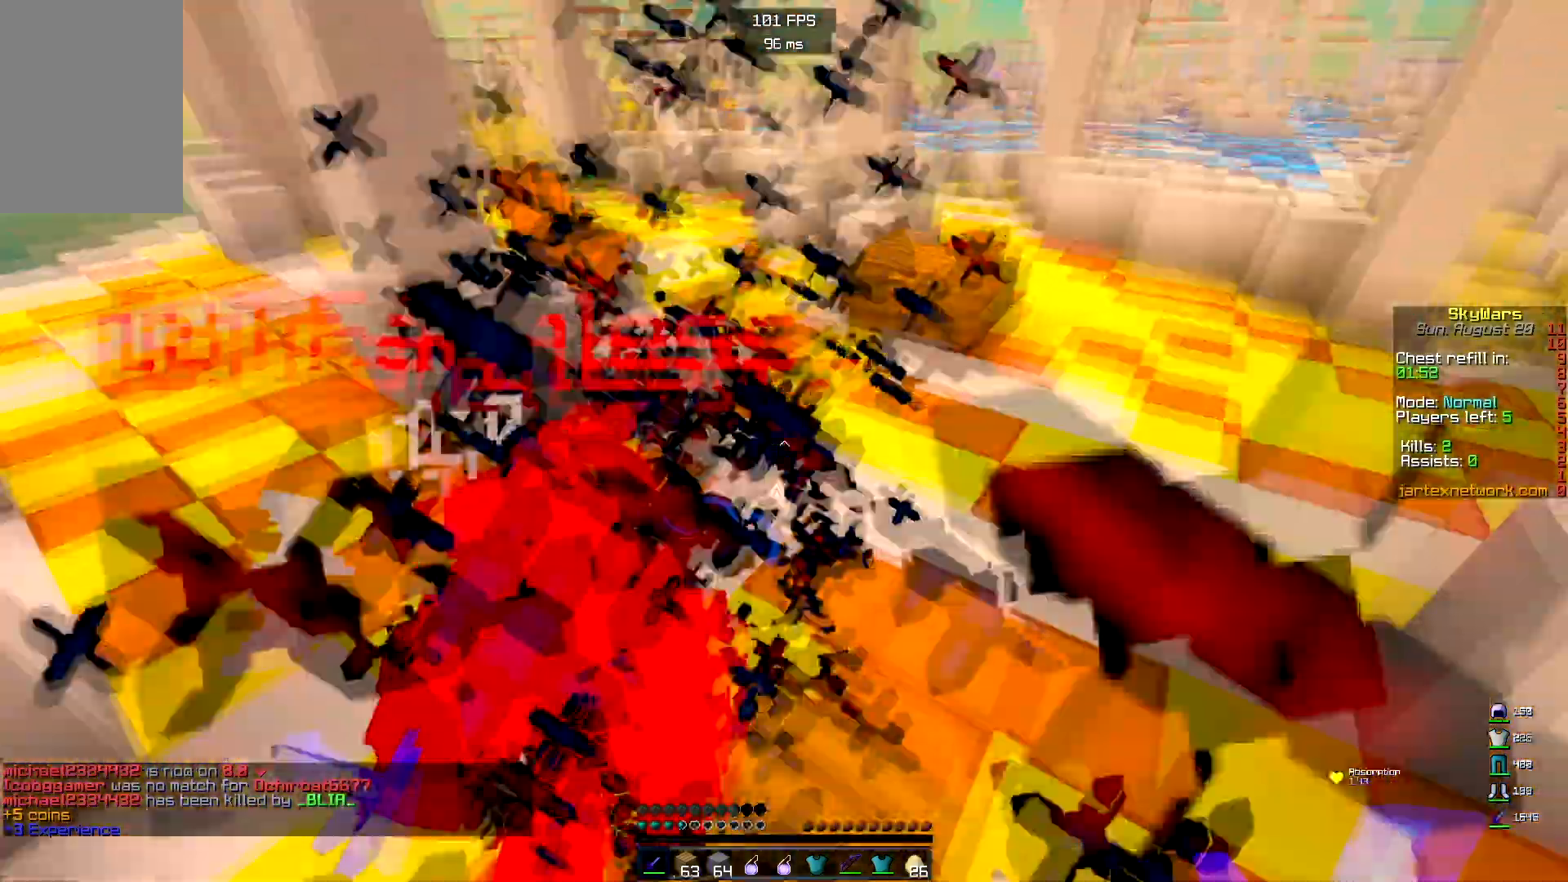
{"keys": ["a", "w"], "mouse": ["right"], "events": [[83, "mouse_right", "up"], [150, "mouse_right", "down"], [217, "mouse_right", "up"], [333, "mouse_left", "up"], [383, "mouse_right", "down"]]}
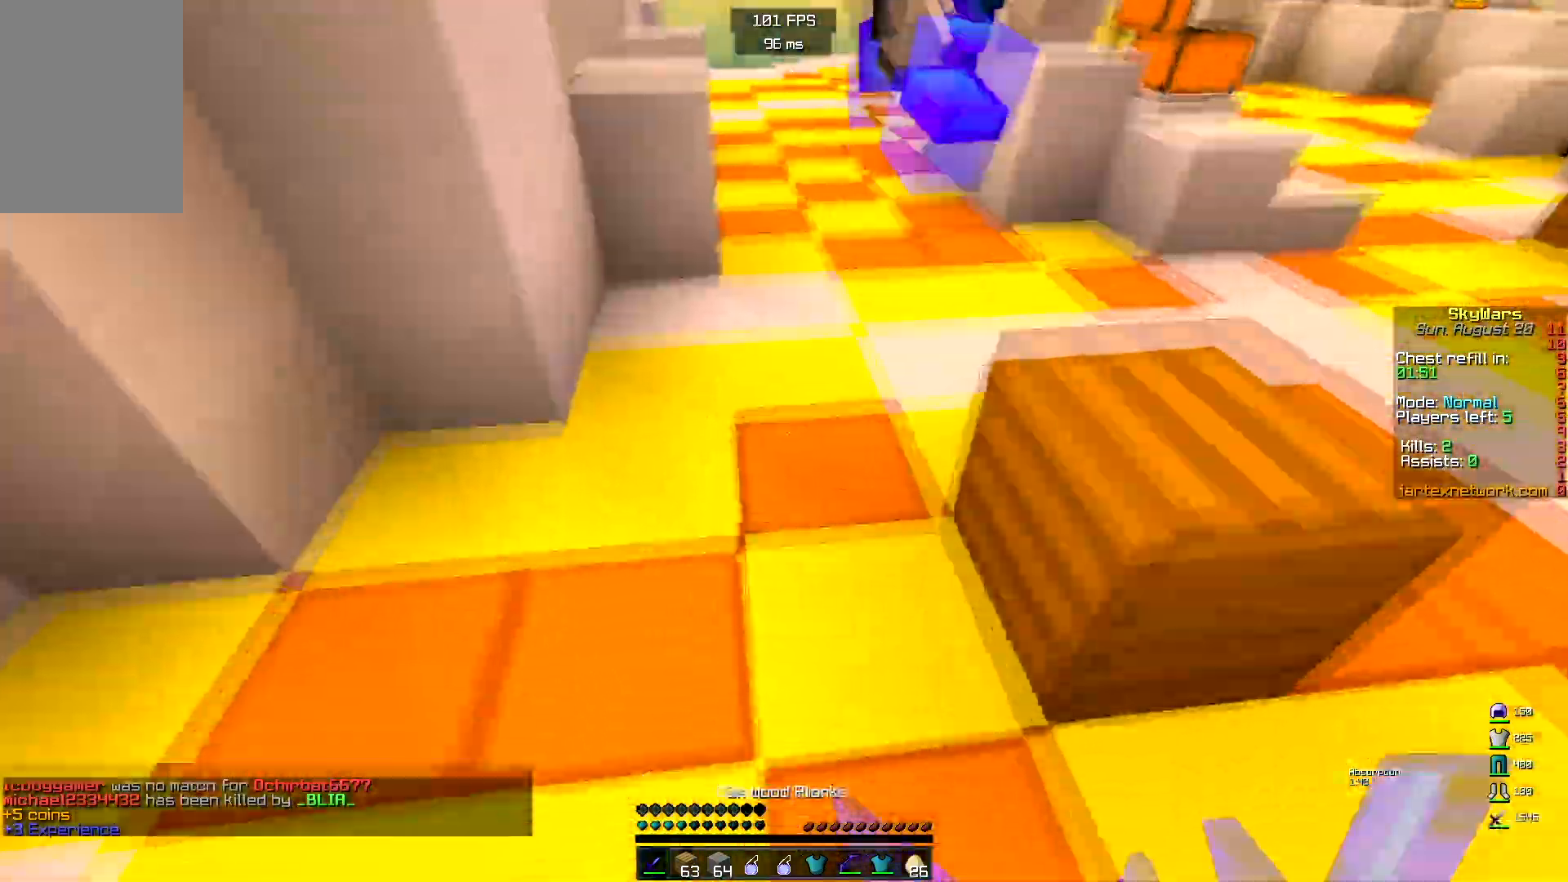
{"keys": ["a"], "mouse": ["right"], "events": [[50, "mouse_right", "up"], [217, "mouse_right", "down"], [433, "w", "up"]]}
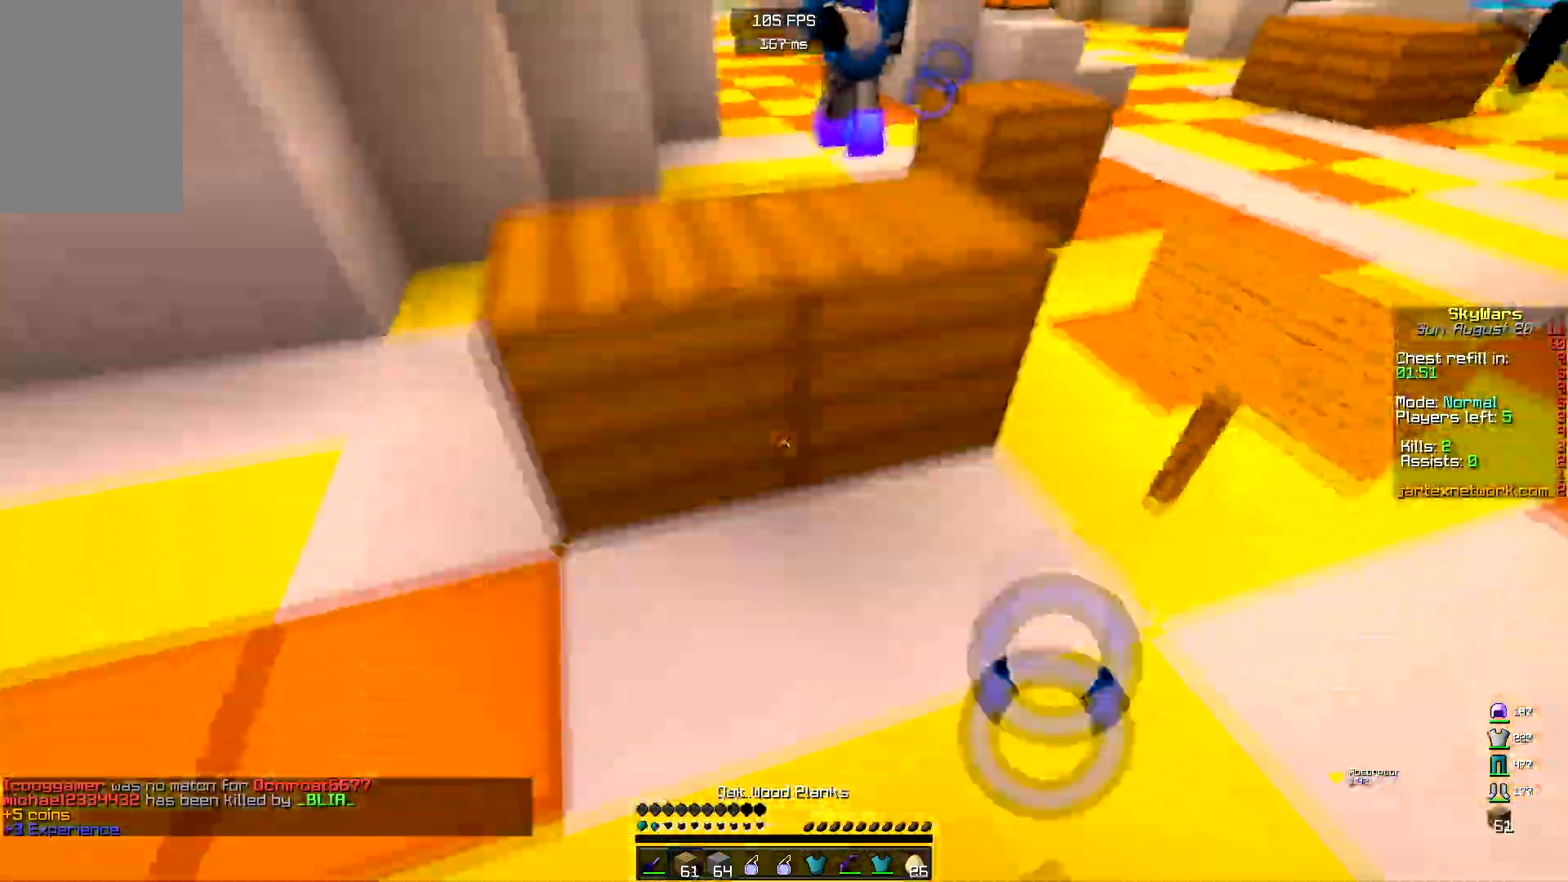
{"keys": ["a", "w"], "mouse": [], "events": [[183, "w", "down"], [333, "mouse_right", "up"]]}
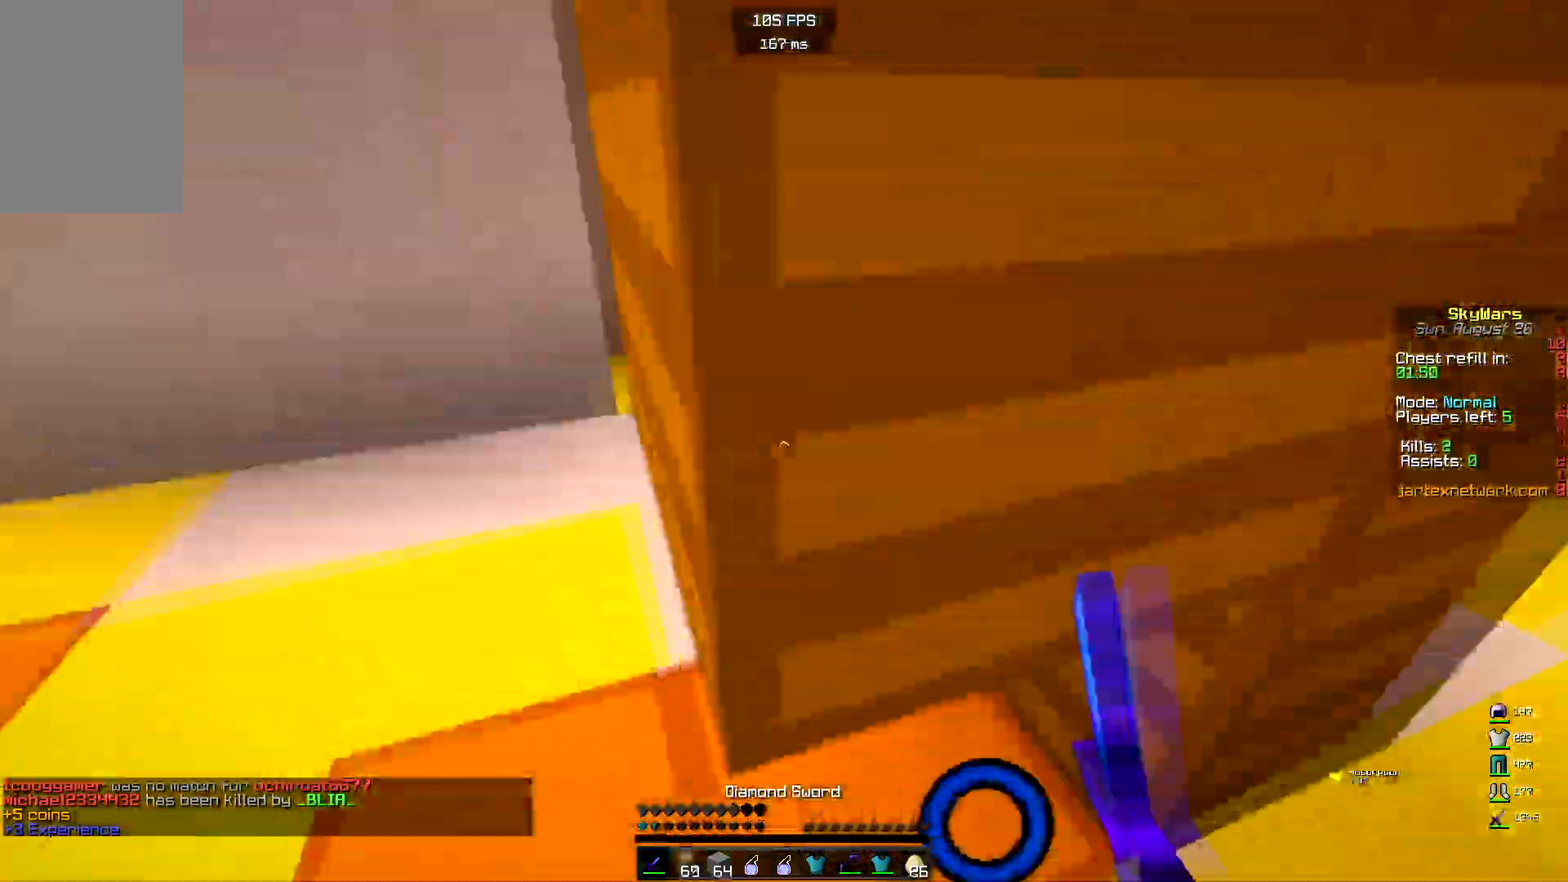
{"keys": ["a", "w"], "mouse": ["left"], "events": [[317, "mouse_left", "down"]]}
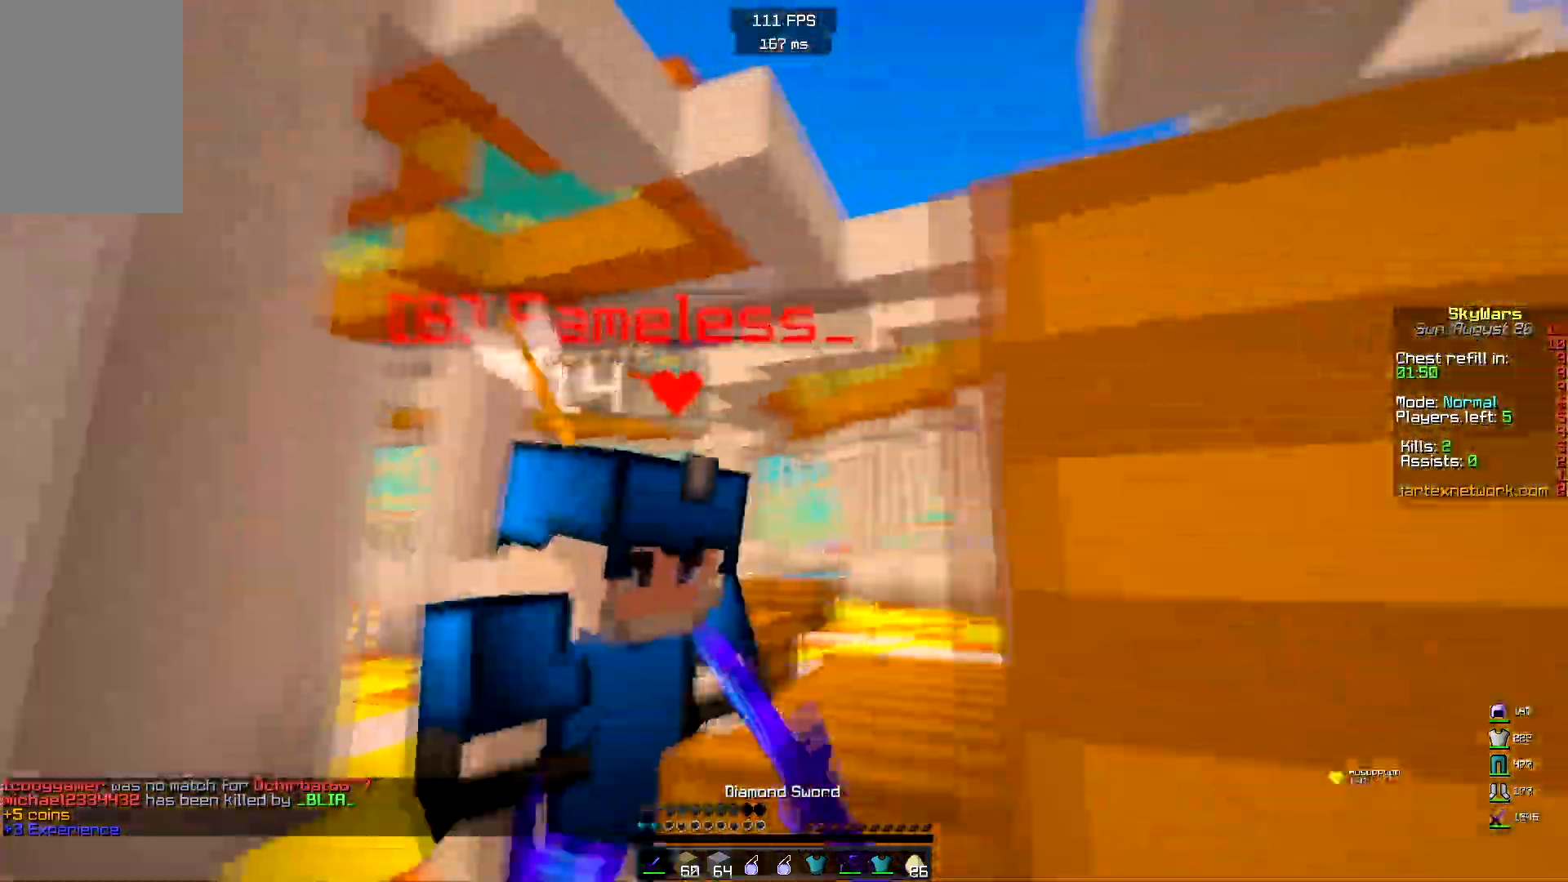
{"keys": ["a", "w"], "mouse": ["left"], "events": [[233, "w", "up"], [383, "w", "down"]]}
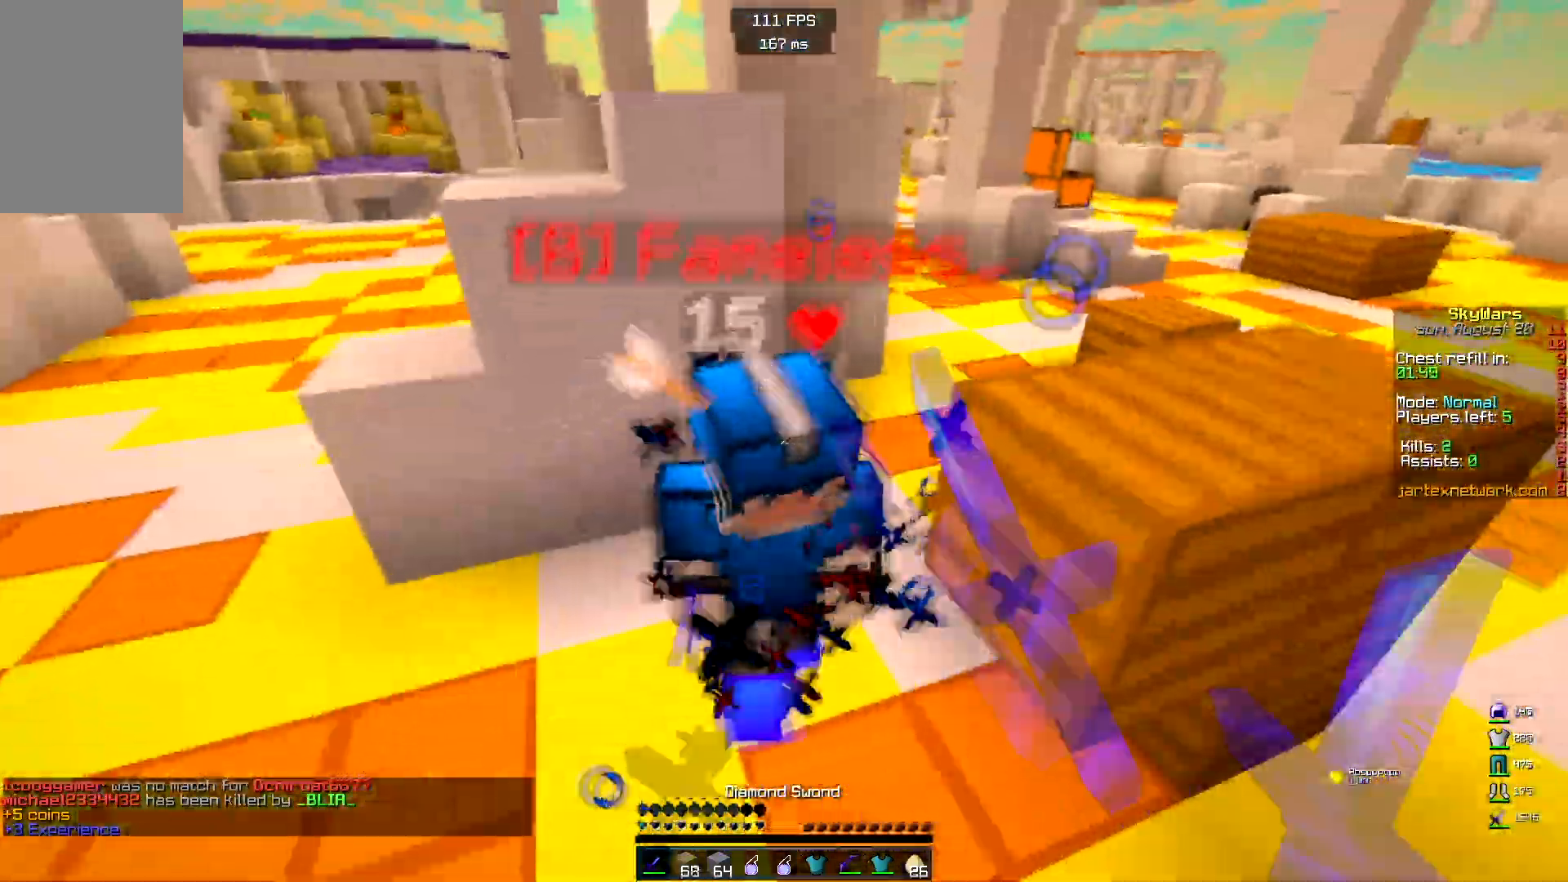
{"keys": ["a", "w"], "mouse": ["left"]}
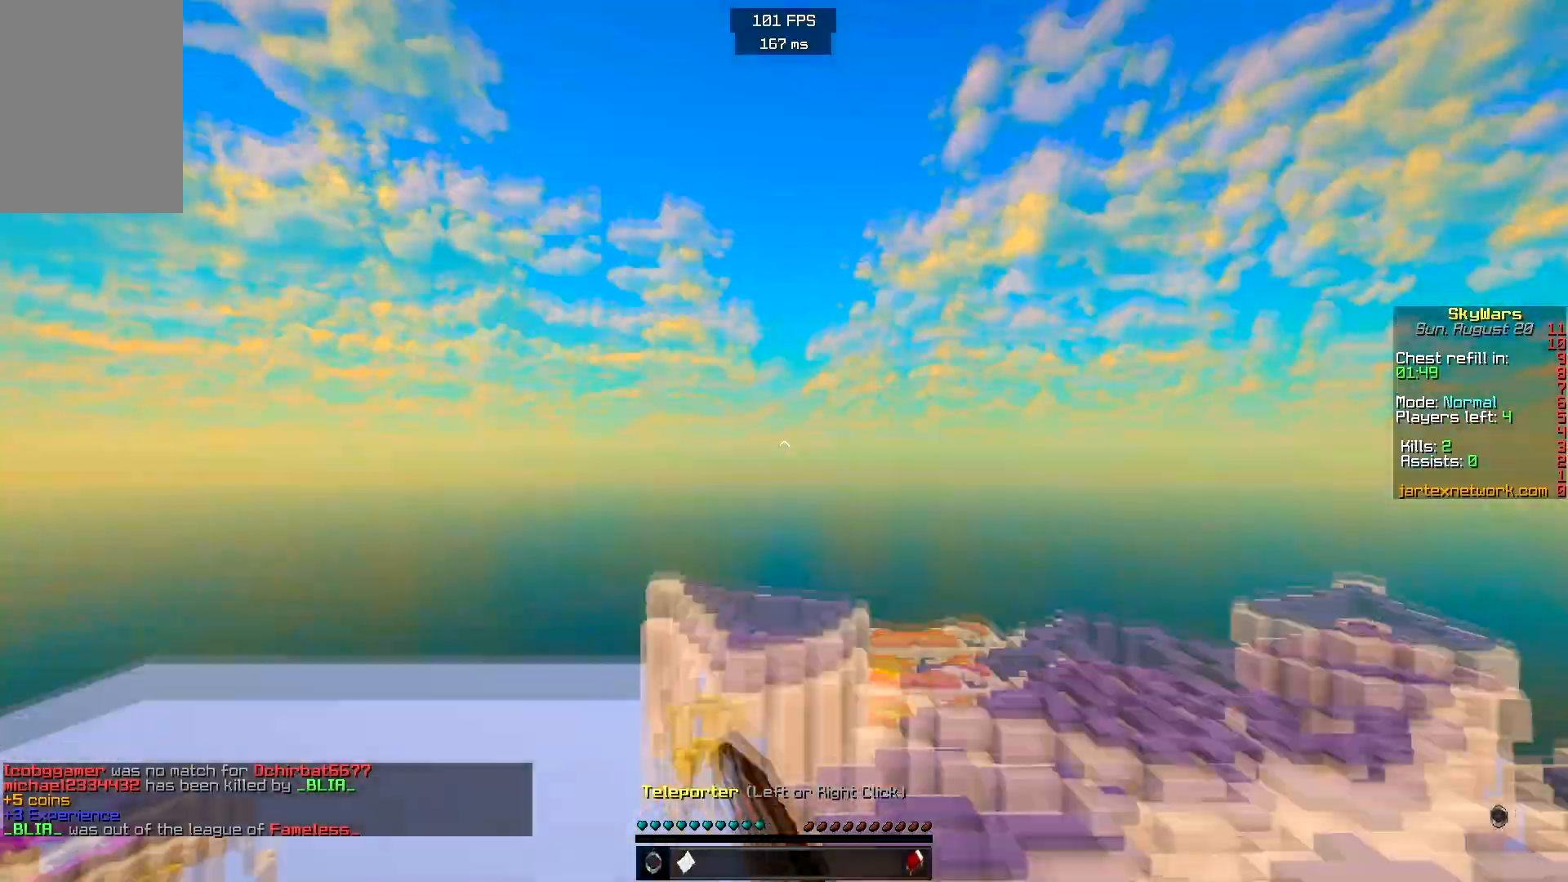
{"keys": [], "mouse": [], "events": [[67, "mouse_left", "up"], [133, "a", "up"], [167, "w", "up"]]}
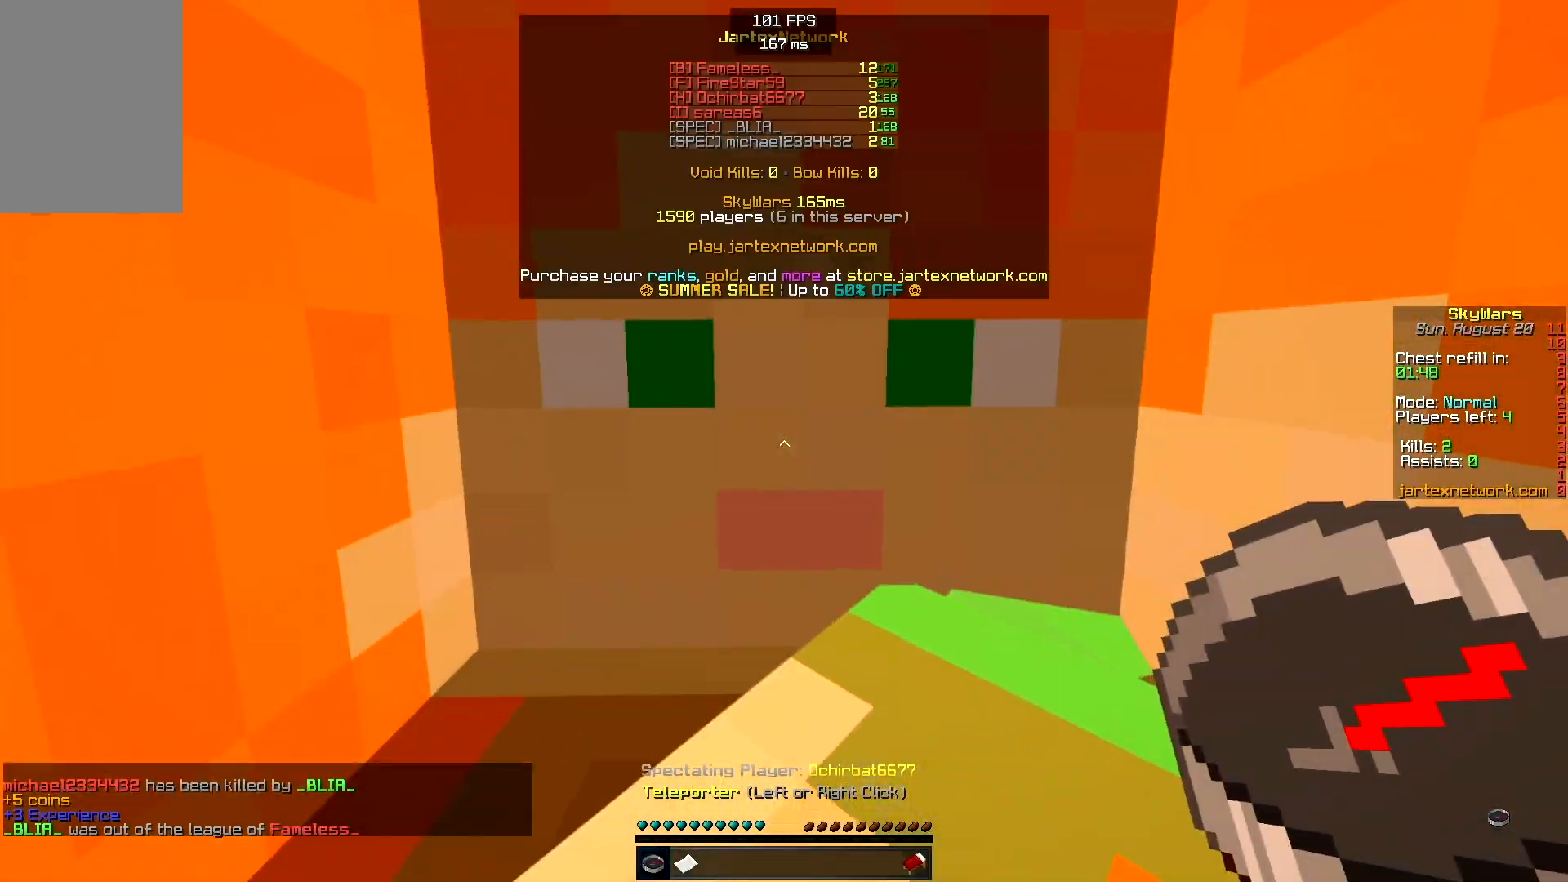
{"keys": ["space", "w"], "mouse": [], "events": [[217, "w", "down"], [367, "space", "down"]]}
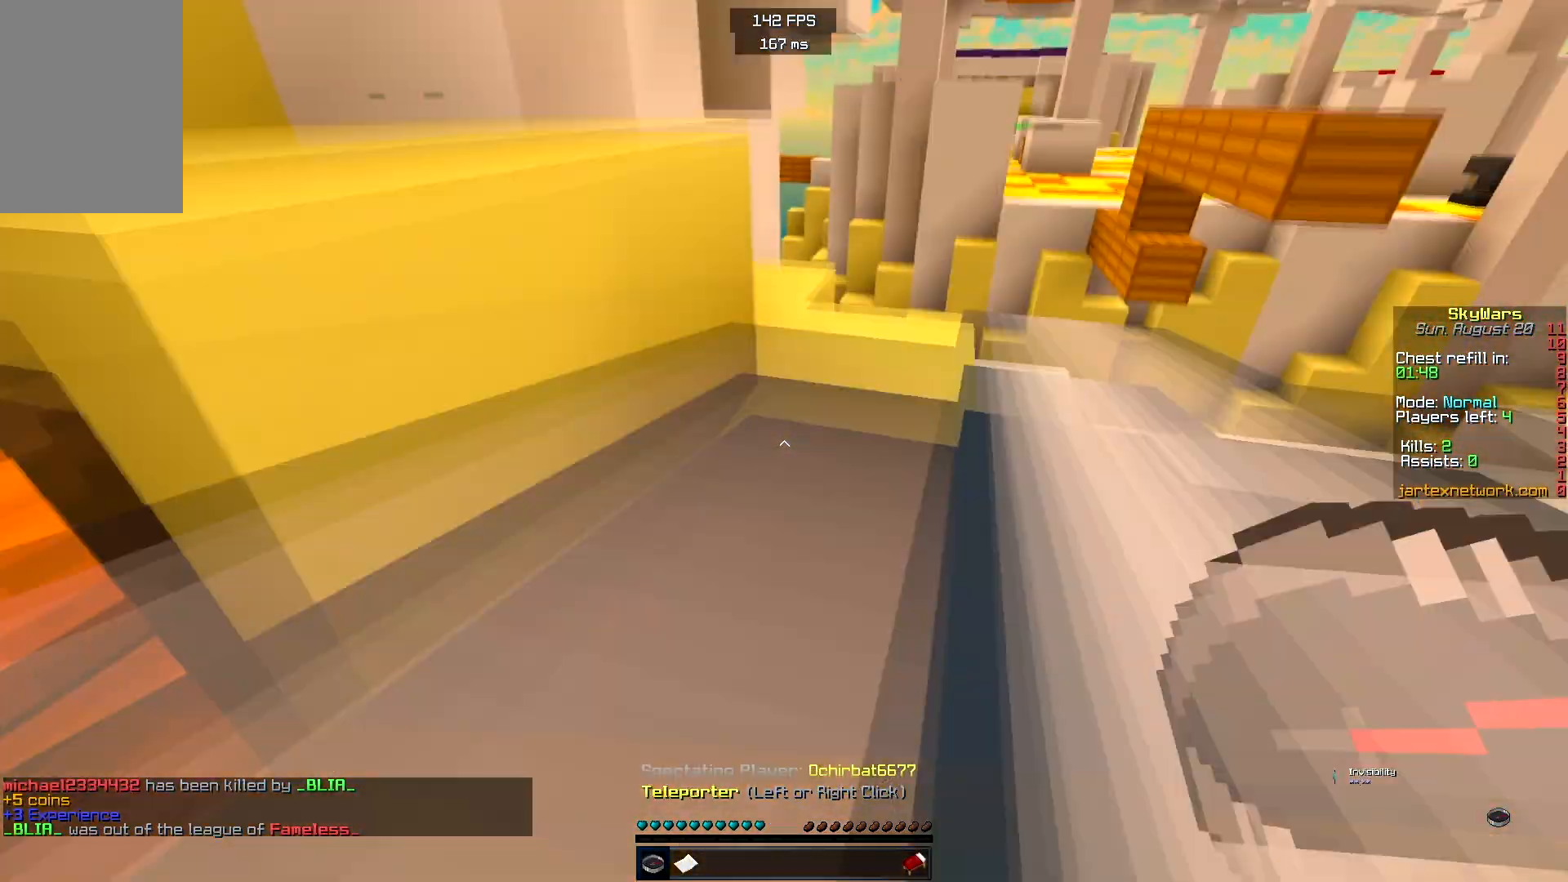
{"keys": ["space", "w"], "mouse": [], "events": [[100, "space", "up"], [417, "space", "down"]]}